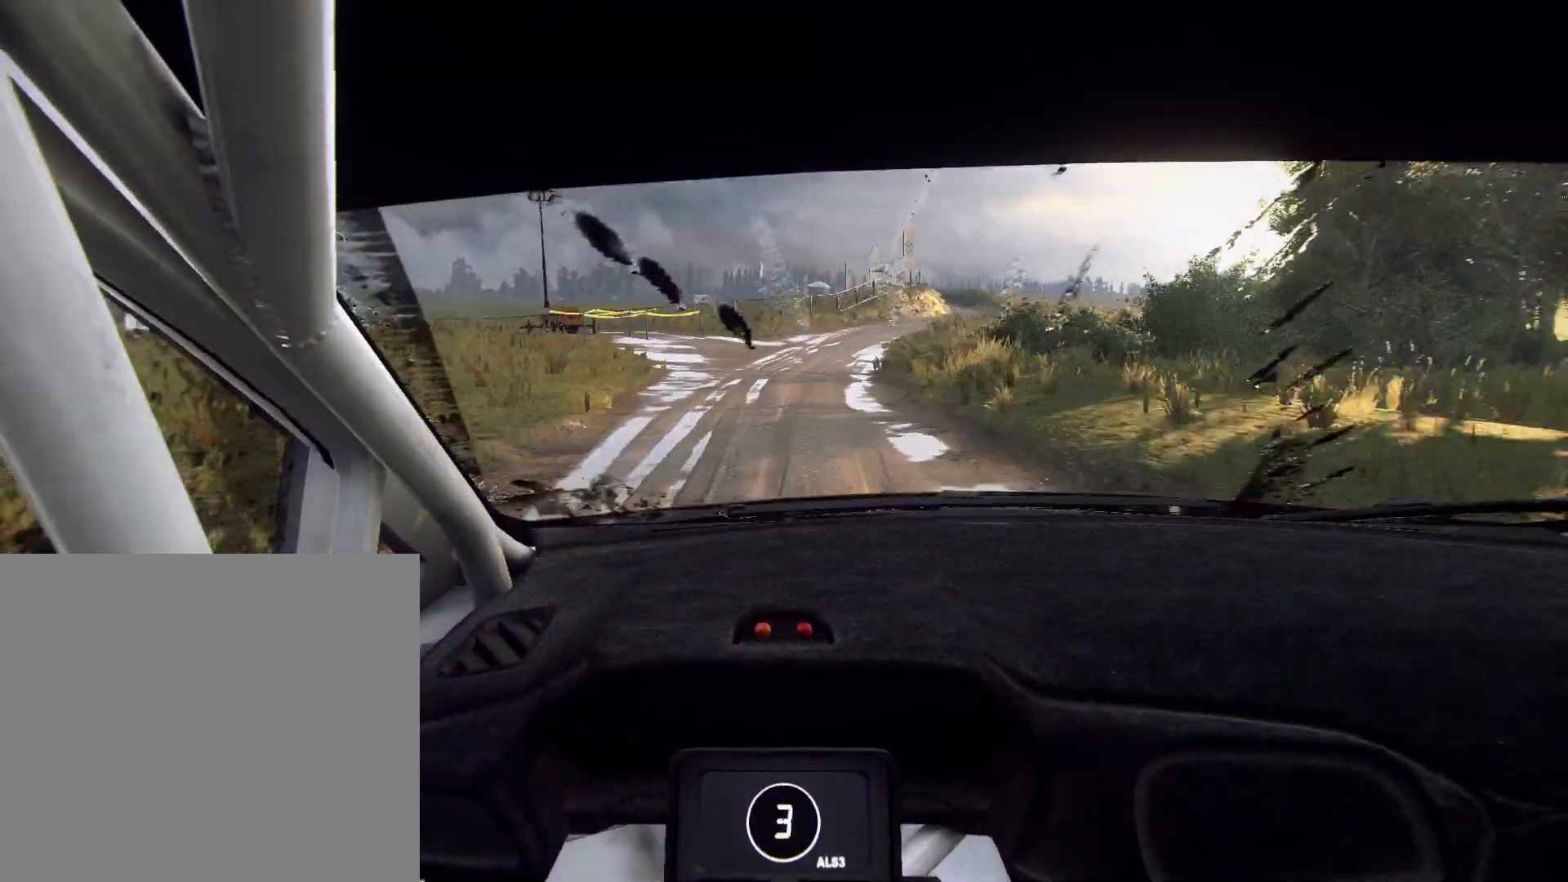
Gameplay with a controller (Xbox layout); each line is a JSON object with the inputs held at the frame after it. "events" lists button and stick changes between this image and that frame as [ms after this image, input, new state], when the widget could be followed in between.
{"buttons": ["L2"], "left_stick": "right", "right_stick": "center", "events": [[133, "left_stick", "center"], [233, "left_stick", "right"], [233, "right_stick", "center"]]}
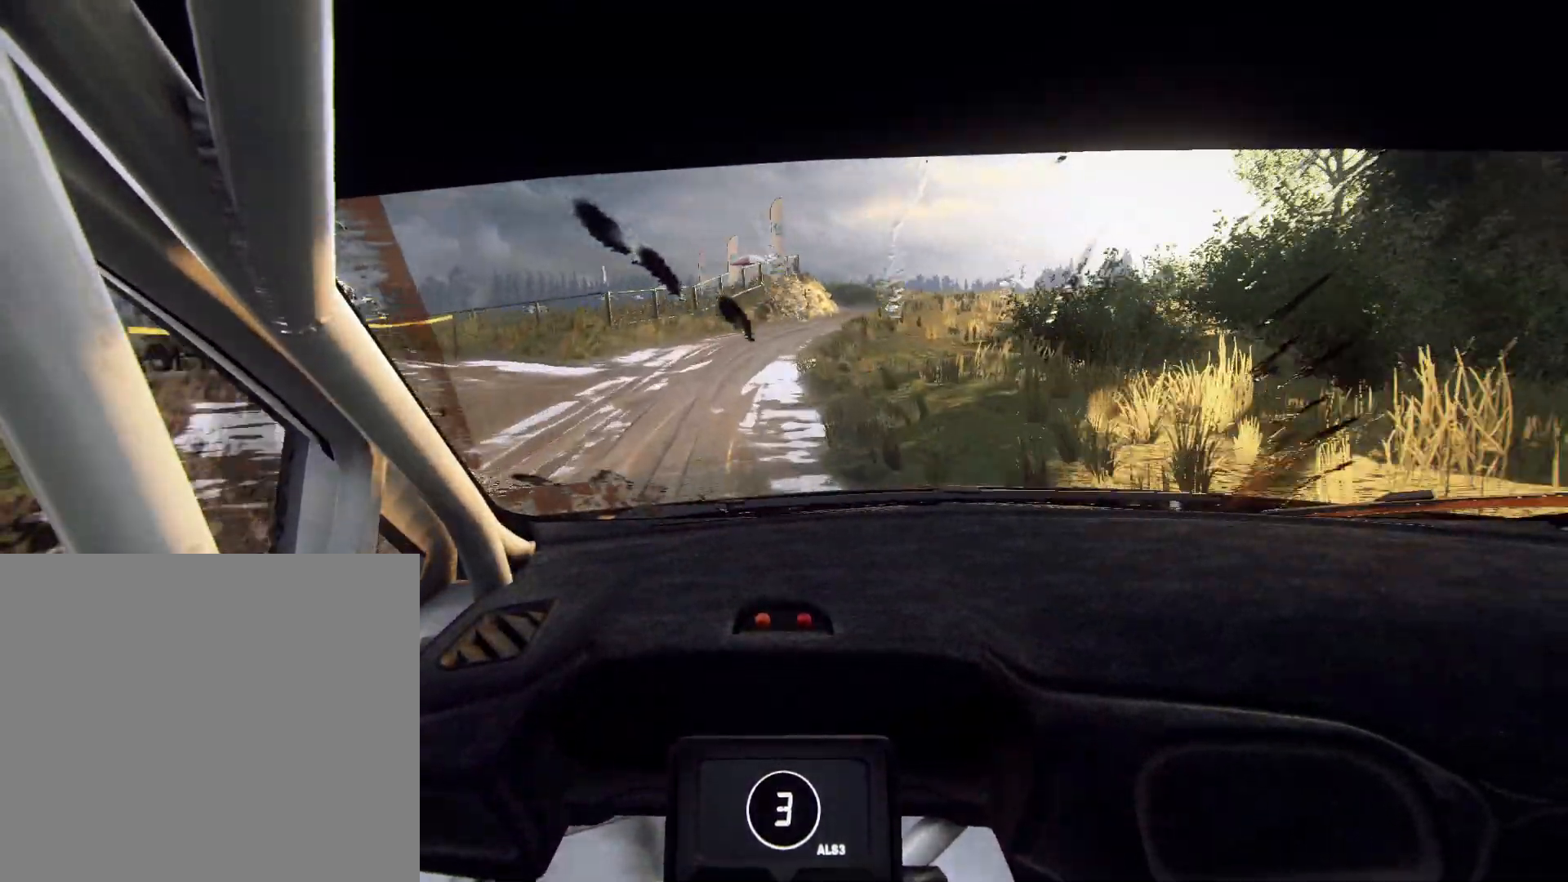
{"buttons": ["L2"], "left_stick": "right", "right_stick": "center", "events": [[167, "left_stick", "center"], [233, "L2", "up"], [367, "left_stick", "right"], [467, "L2", "down"]]}
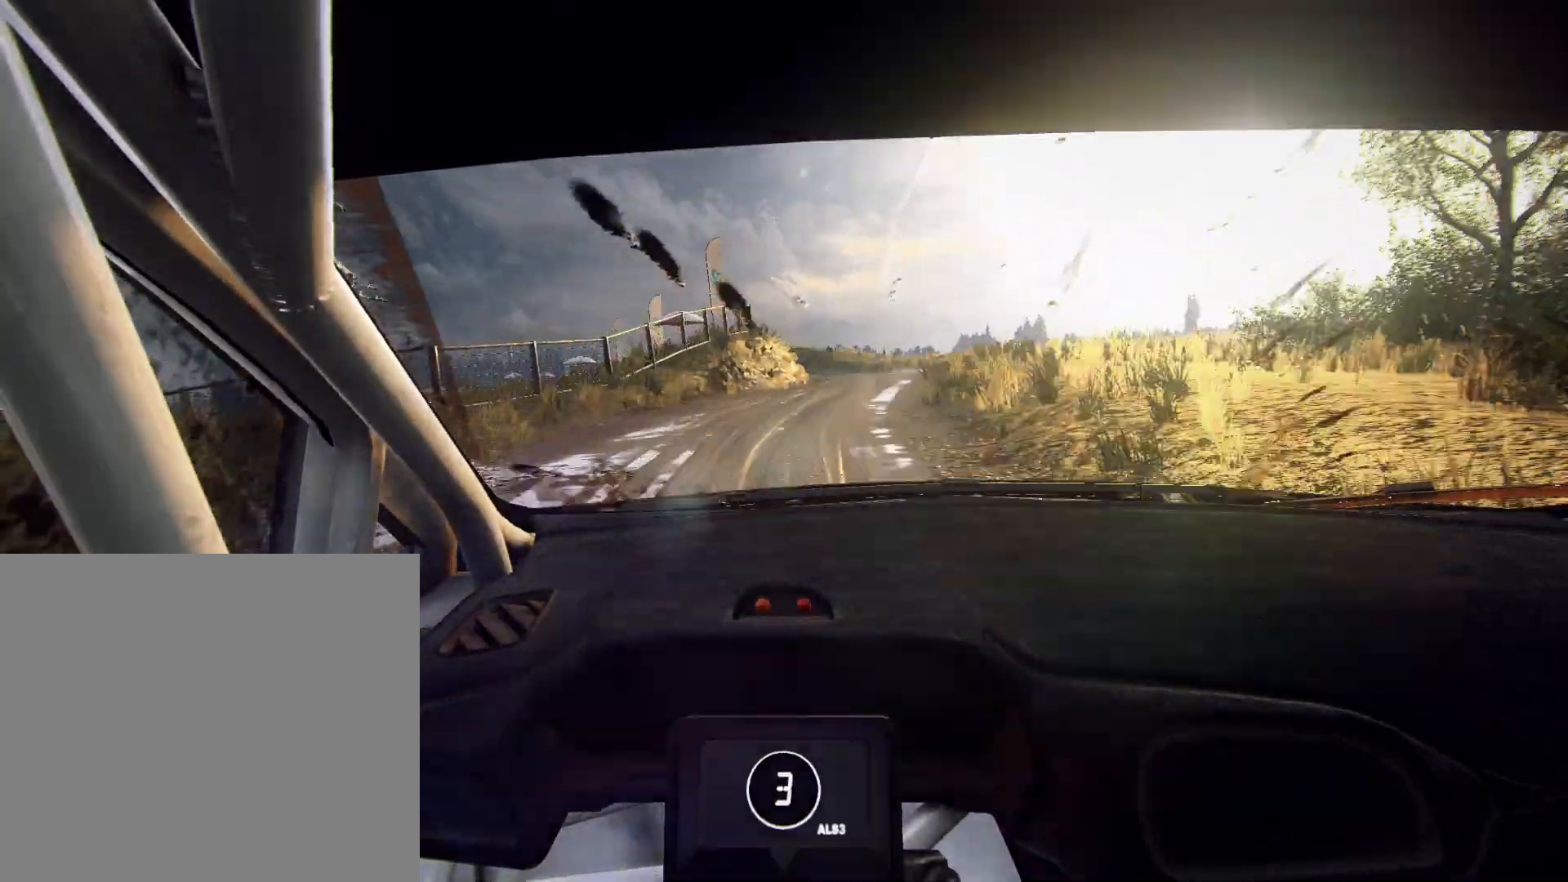
{"buttons": [], "left_stick": "right", "right_stick": "center", "events": [[367, "L2", "up"], [433, "L1", "down"], [500, "L1", "up"]]}
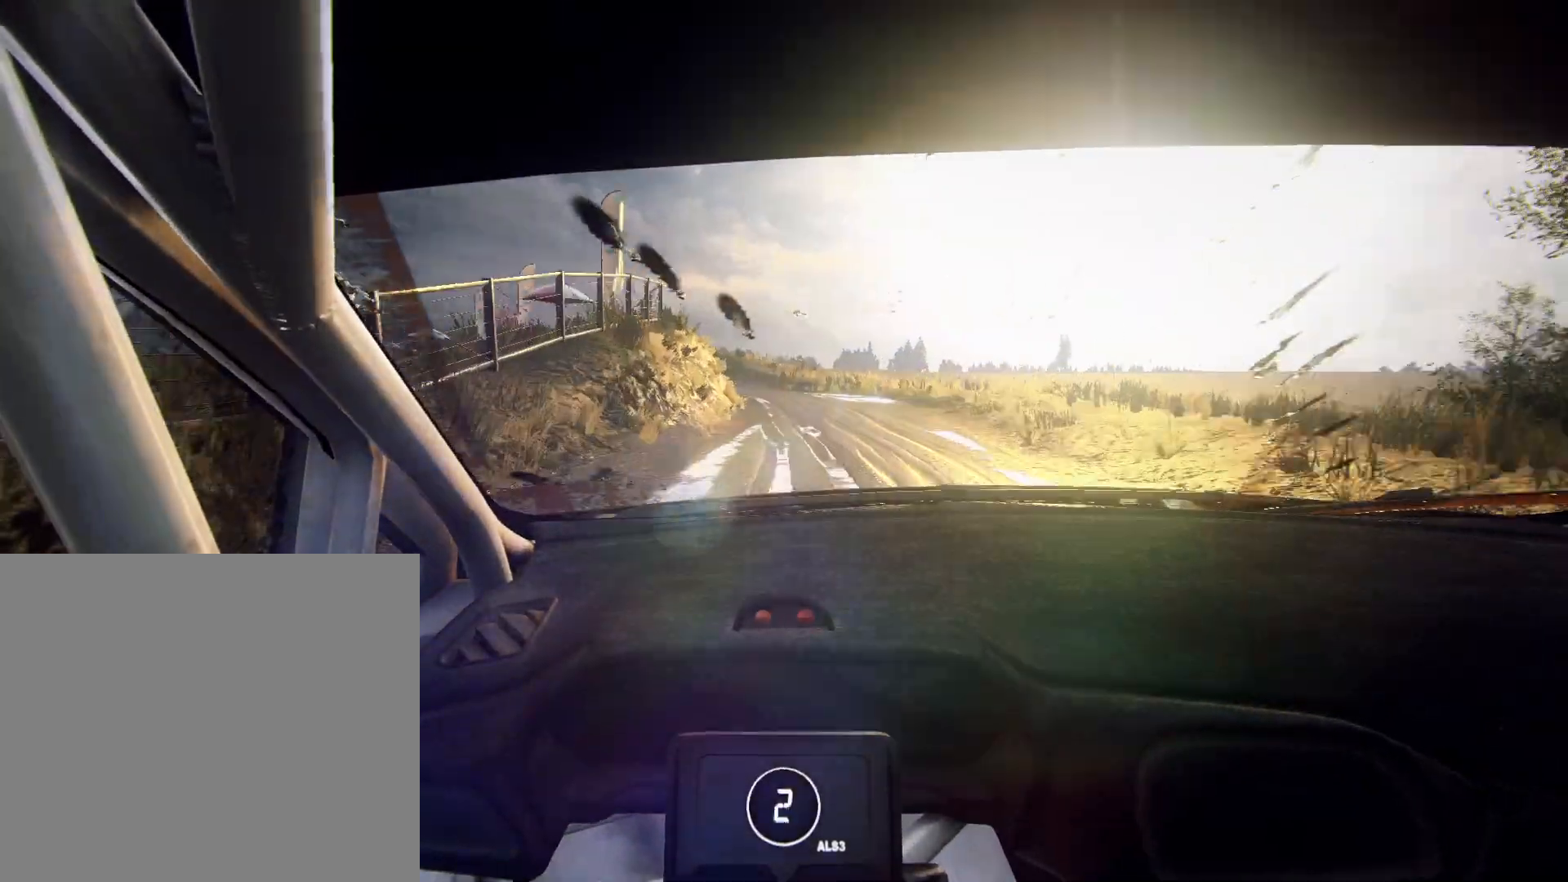
{"buttons": [], "left_stick": "center", "right_stick": "up", "events": [[67, "left_stick", "center"], [200, "right_stick", "up"]]}
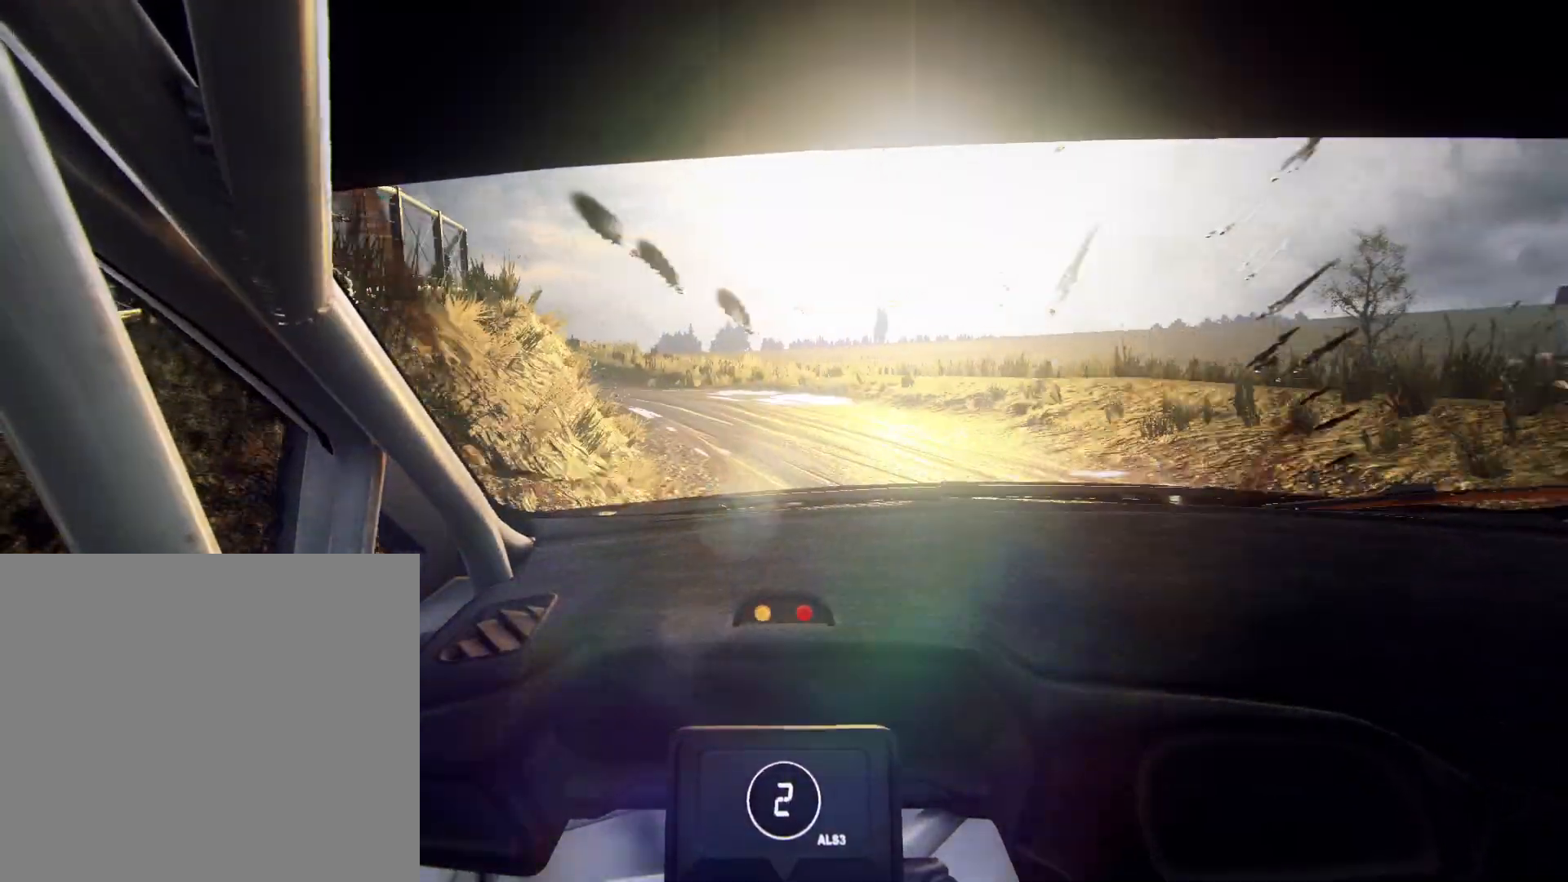
{"buttons": [], "left_stick": "left", "right_stick": "center", "events": [[33, "right_stick", "center"], [67, "left_stick", "down-left"], [333, "left_stick", "center"], [400, "left_stick", "left"]]}
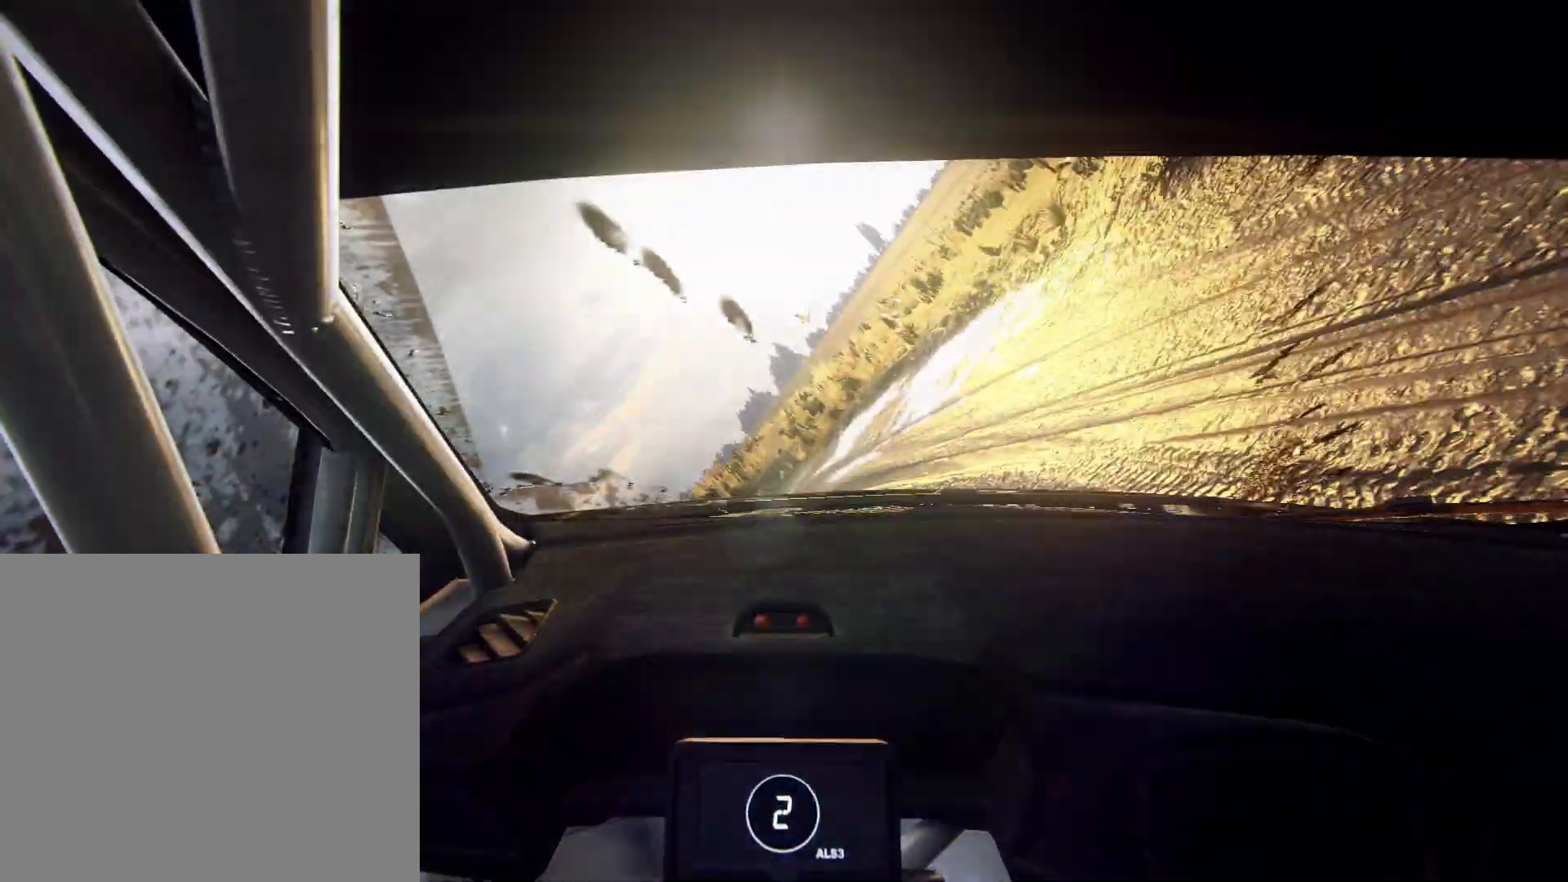
{"buttons": [], "left_stick": "right", "right_stick": "center", "events": [[200, "left_stick", "center"], [333, "left_stick", "right"]]}
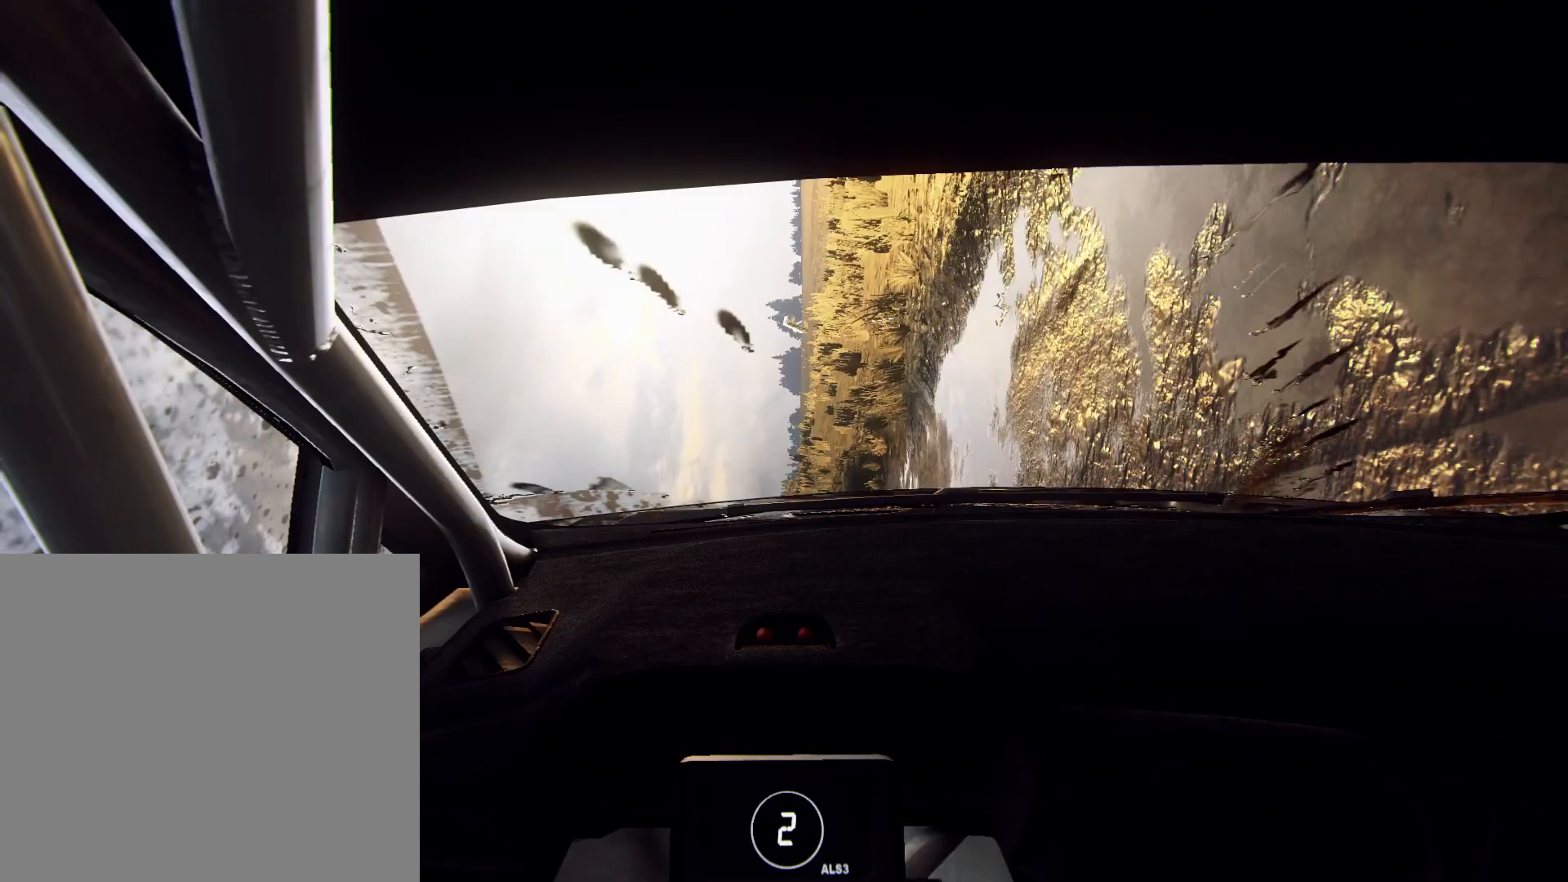
{"buttons": [], "left_stick": "center", "right_stick": "center", "events": [[33, "L2", "down"], [167, "L2", "up"], [200, "left_stick", "center"], [400, "L2", "down"], [500, "L2", "up"]]}
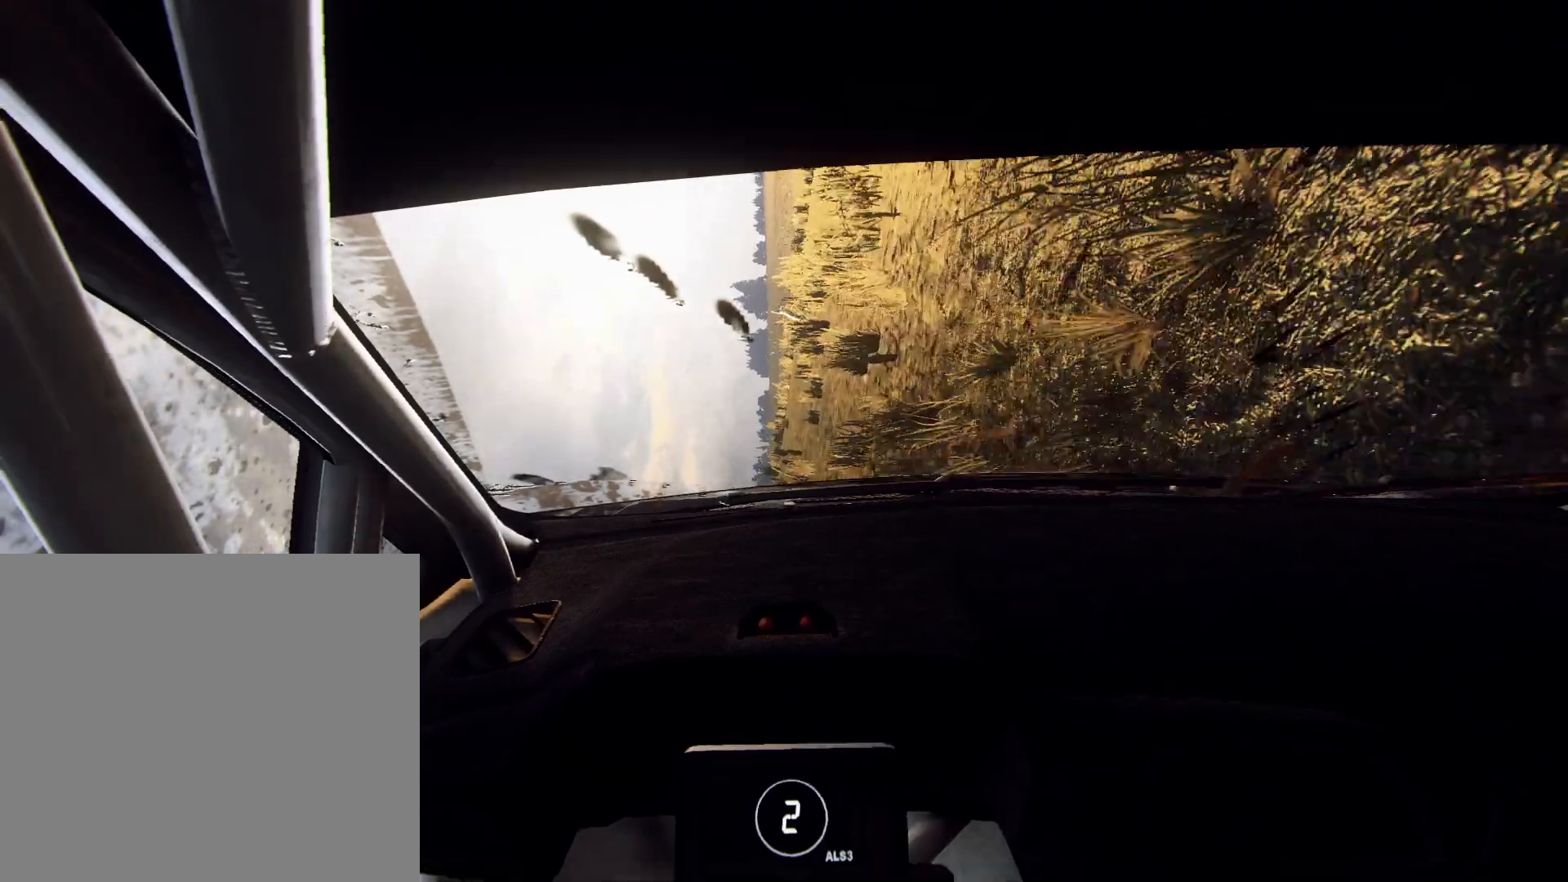
{"buttons": [], "left_stick": "left", "right_stick": "center", "events": [[67, "left_stick", "left"]]}
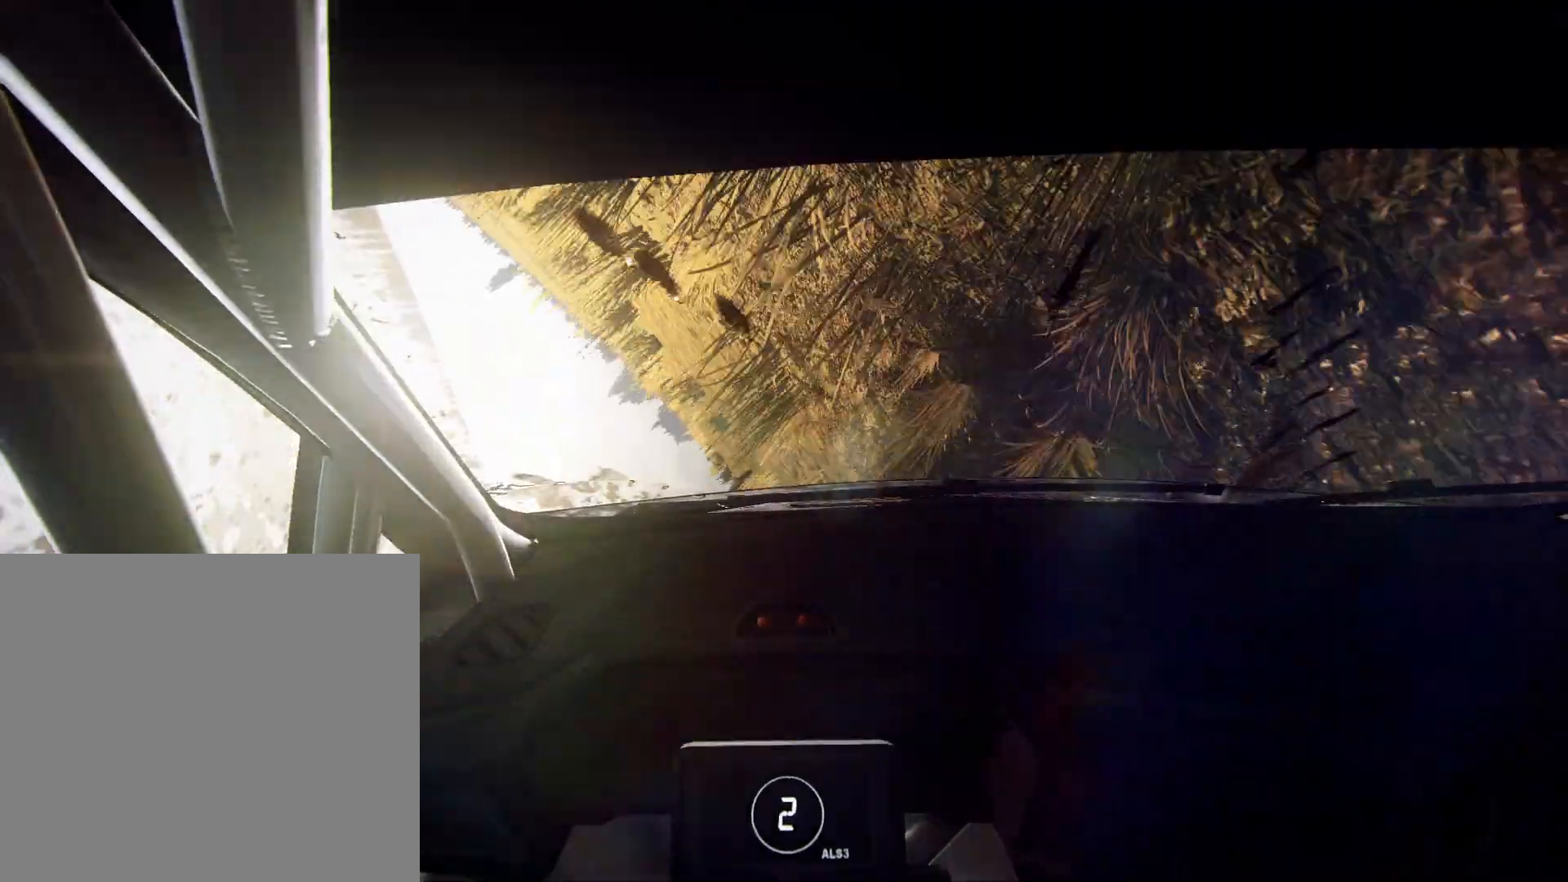
{"buttons": [], "left_stick": "left", "right_stick": "center", "events": []}
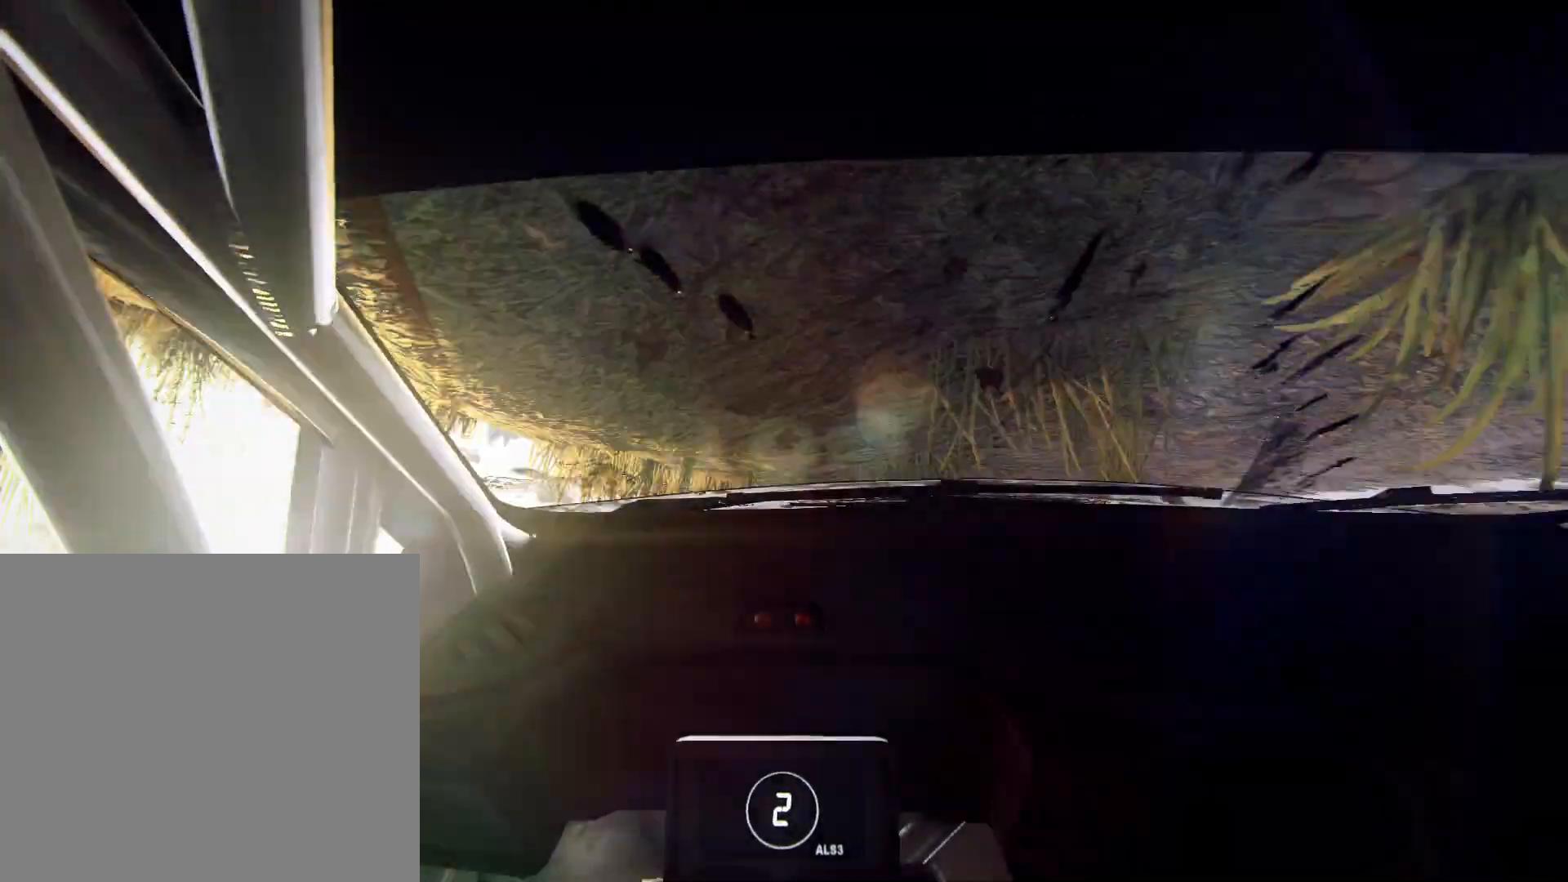
{"buttons": [], "left_stick": "right", "right_stick": "up", "events": [[33, "right_stick", "up"], [233, "left_stick", "center"], [433, "left_stick", "right"]]}
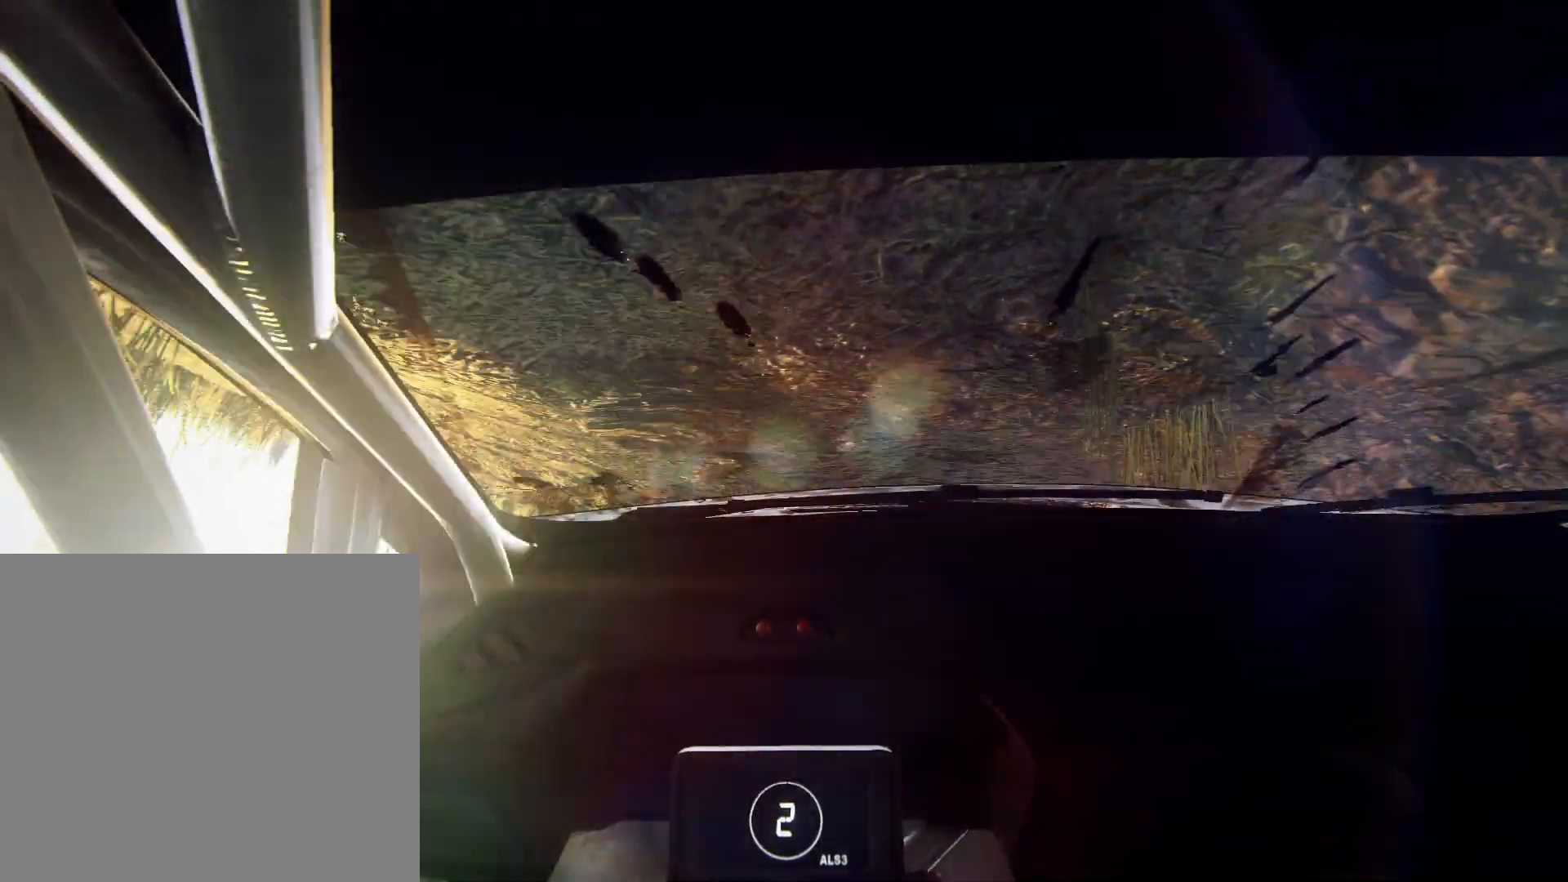
{"buttons": [], "left_stick": "right", "right_stick": "up", "events": []}
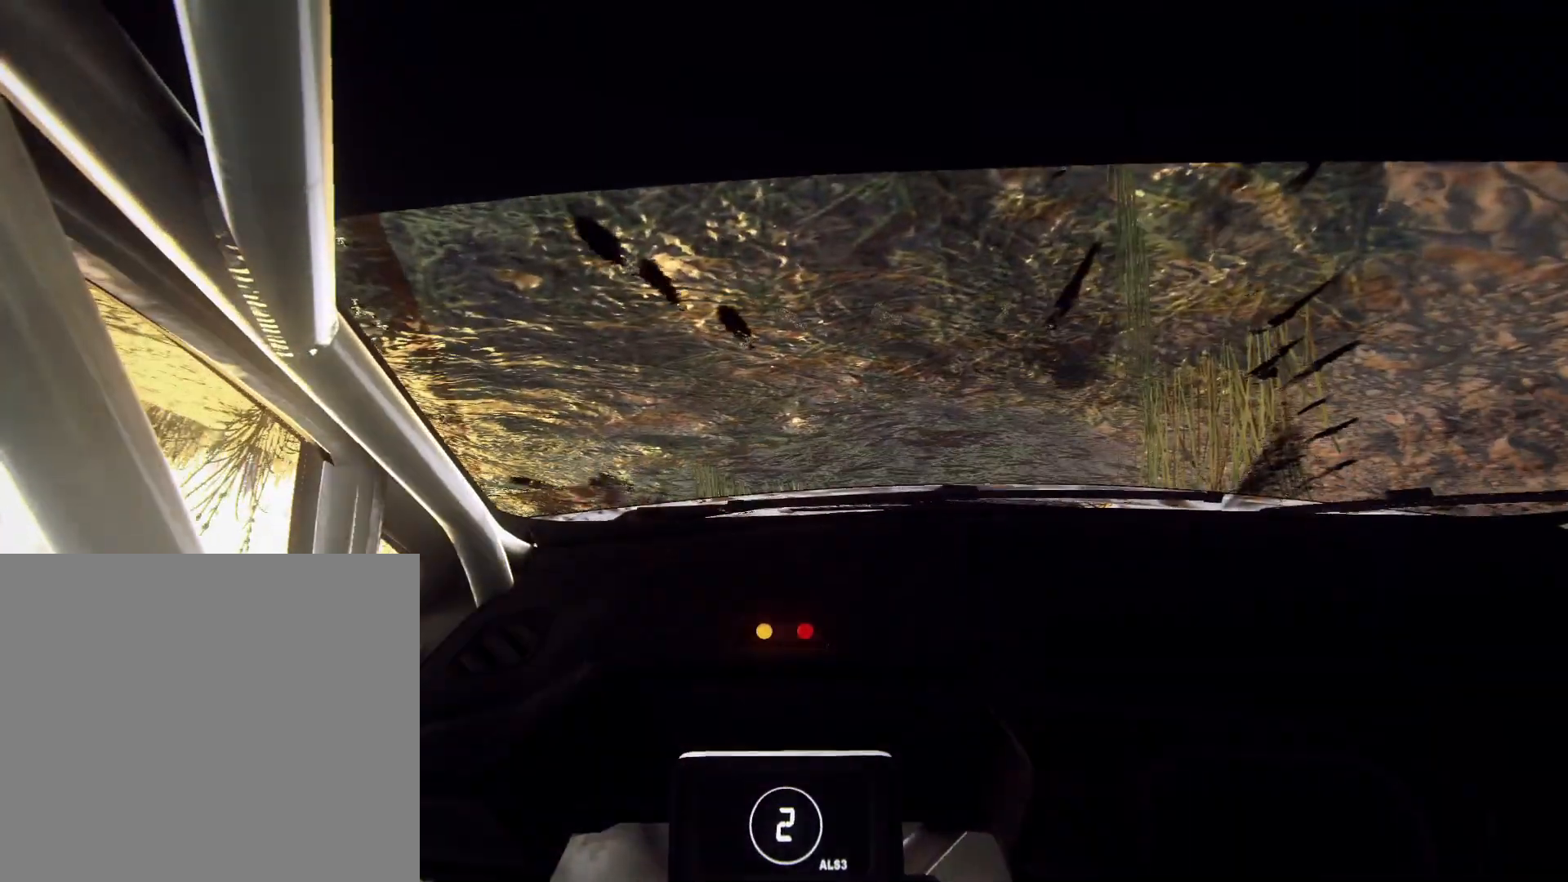
{"buttons": [], "left_stick": "center", "right_stick": "up", "events": [[33, "left_stick", "center"]]}
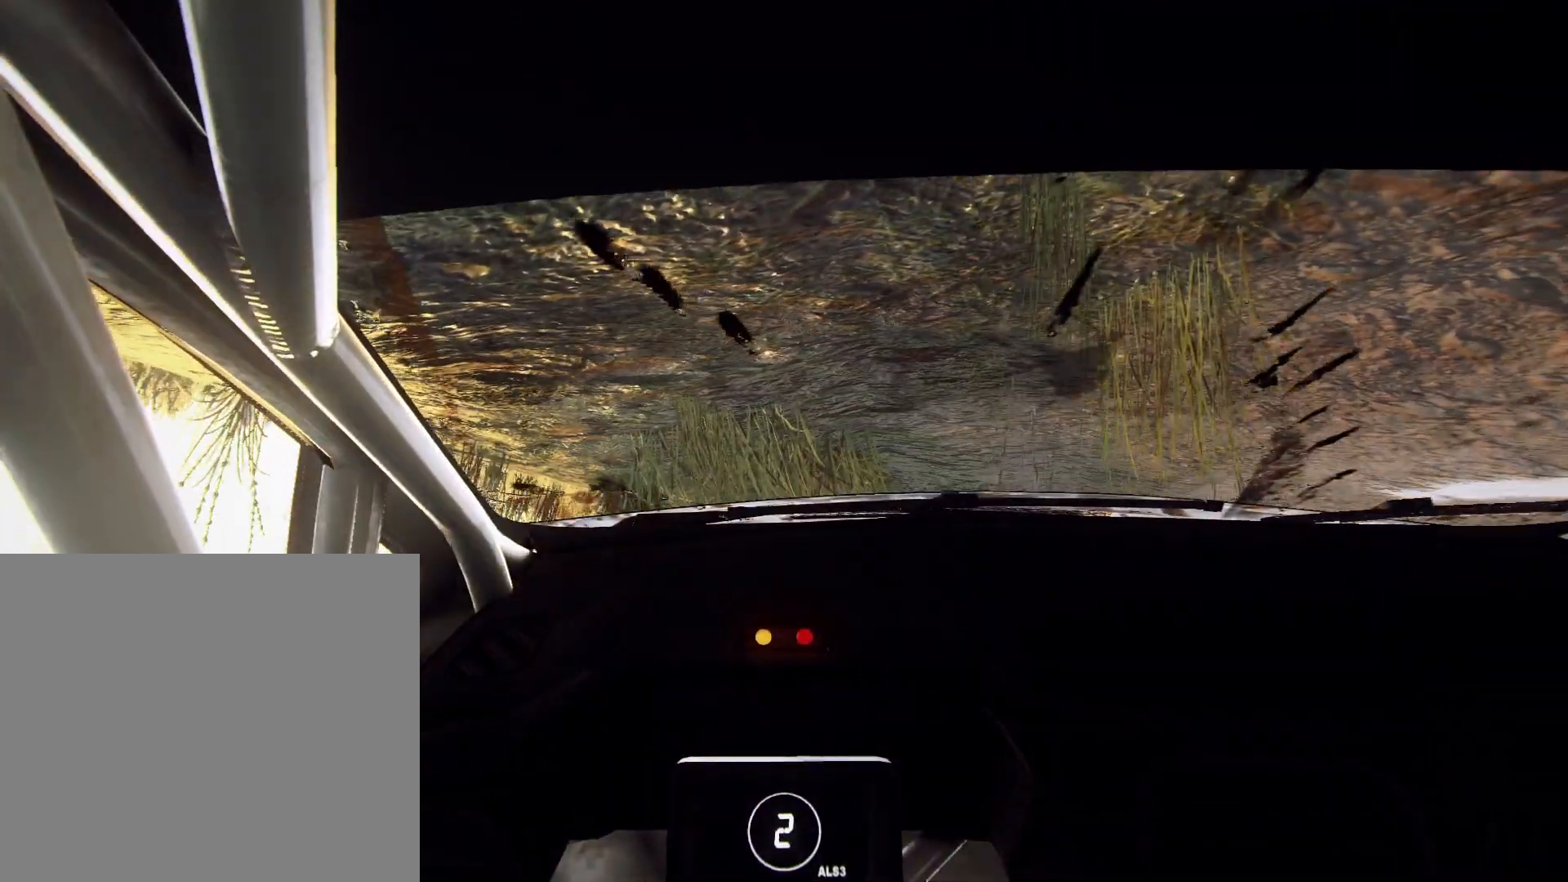
{"buttons": [], "left_stick": "center", "right_stick": "up", "events": []}
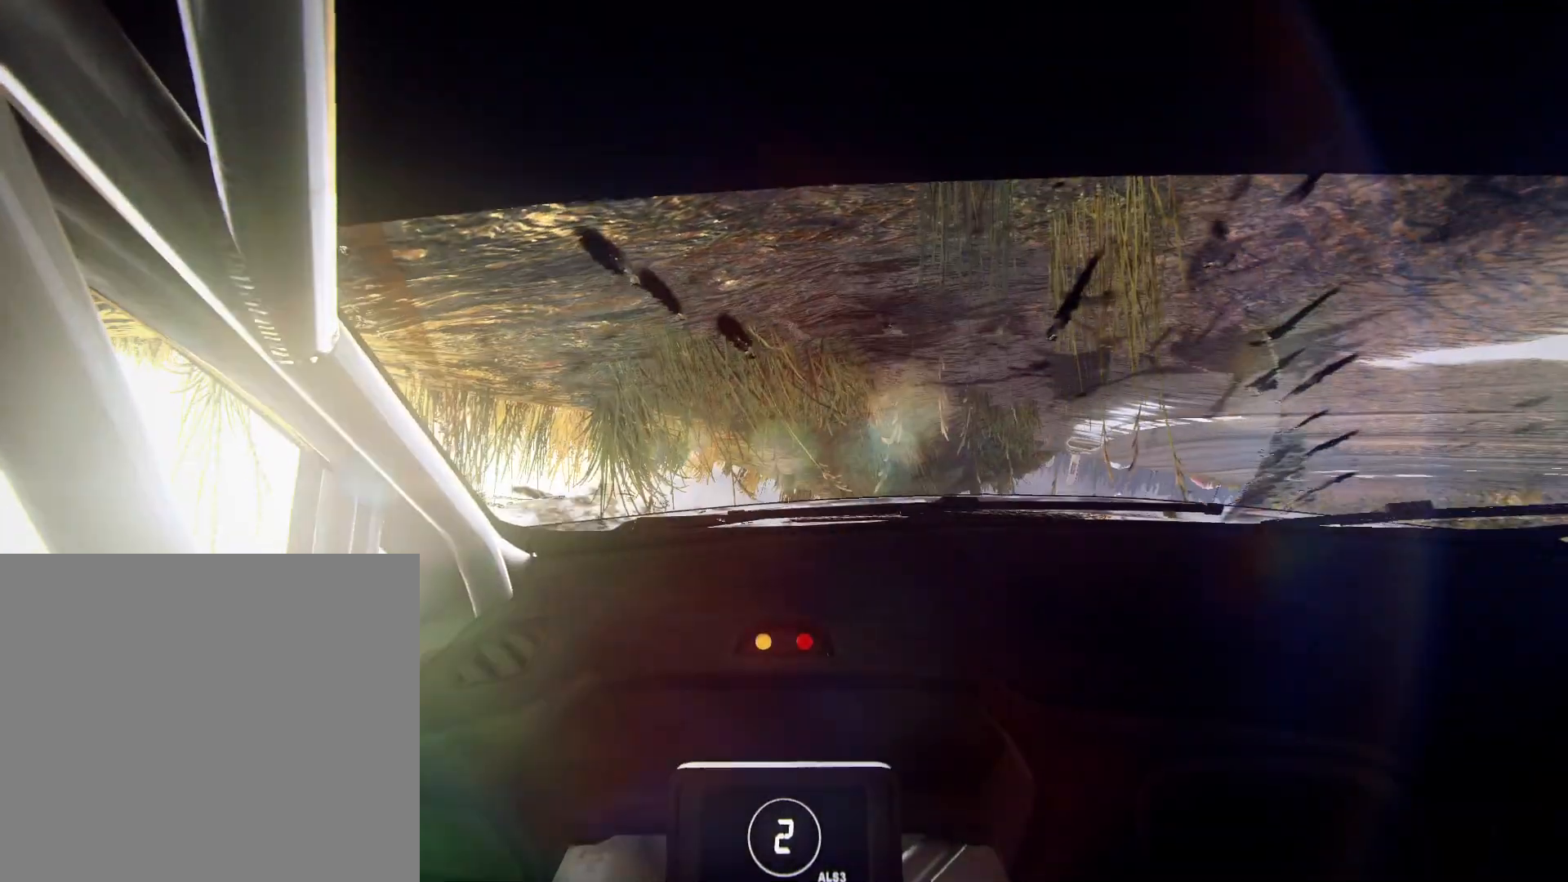
{"buttons": [], "left_stick": "center", "right_stick": "up", "events": []}
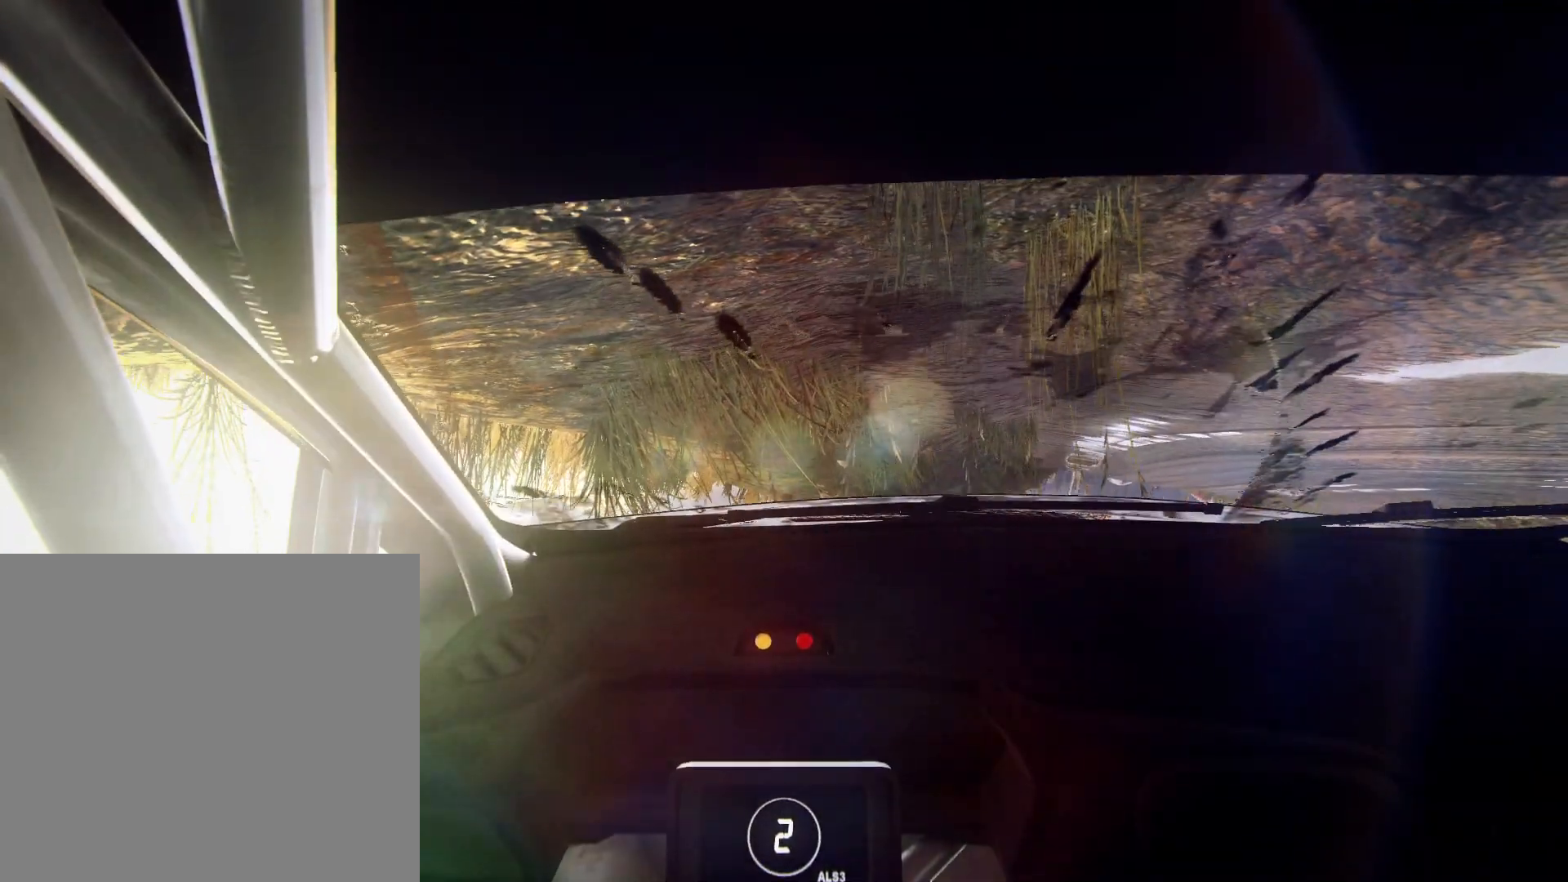
{"buttons": [], "left_stick": "center", "right_stick": "up", "events": []}
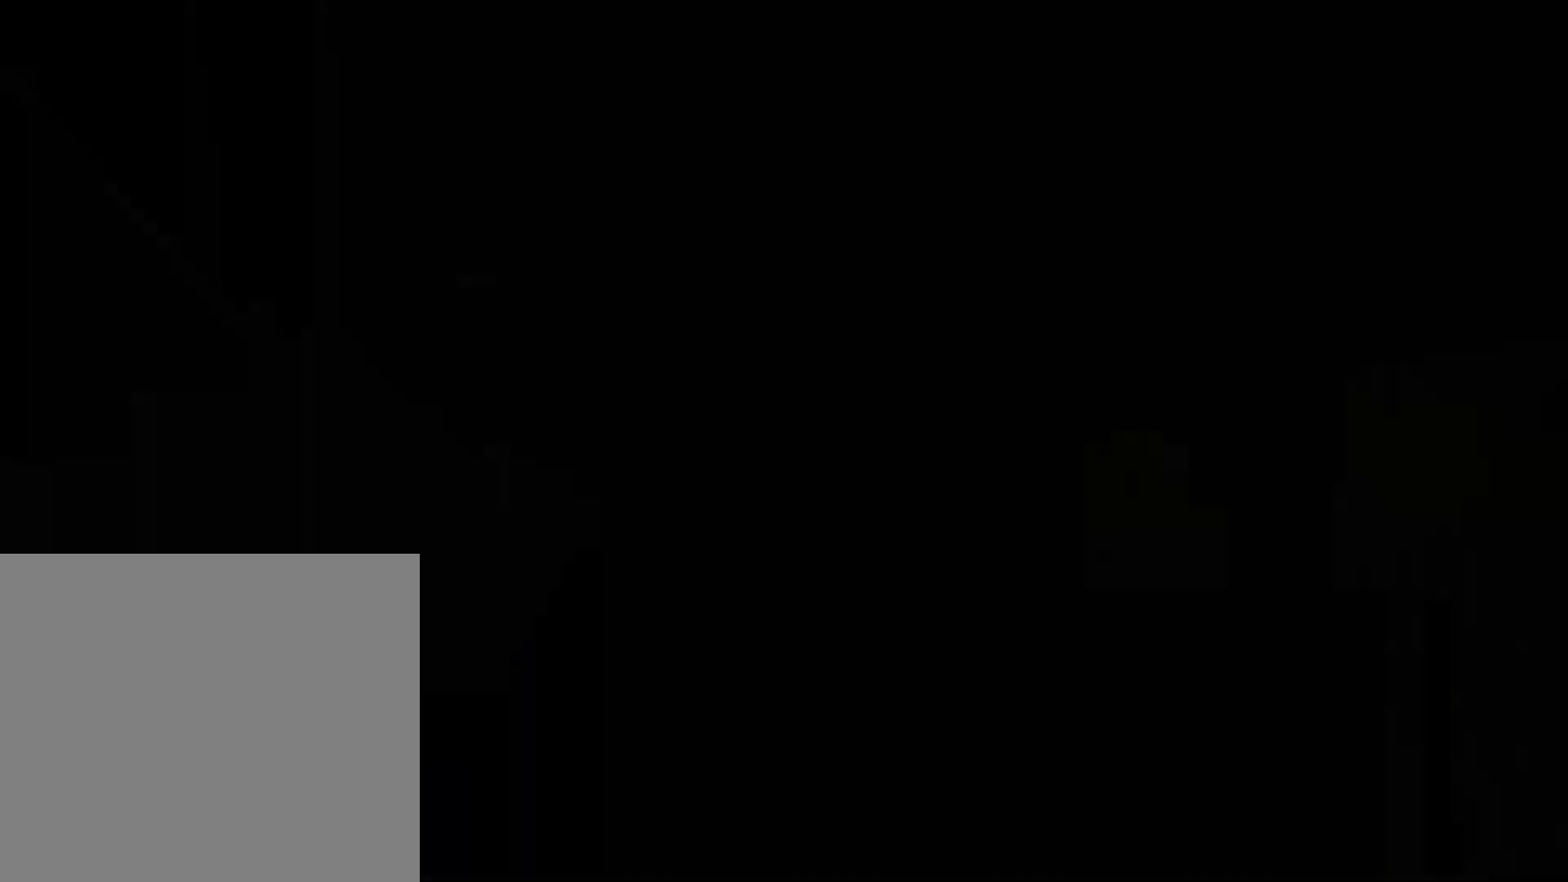
{"buttons": [], "left_stick": "center", "right_stick": "up", "events": []}
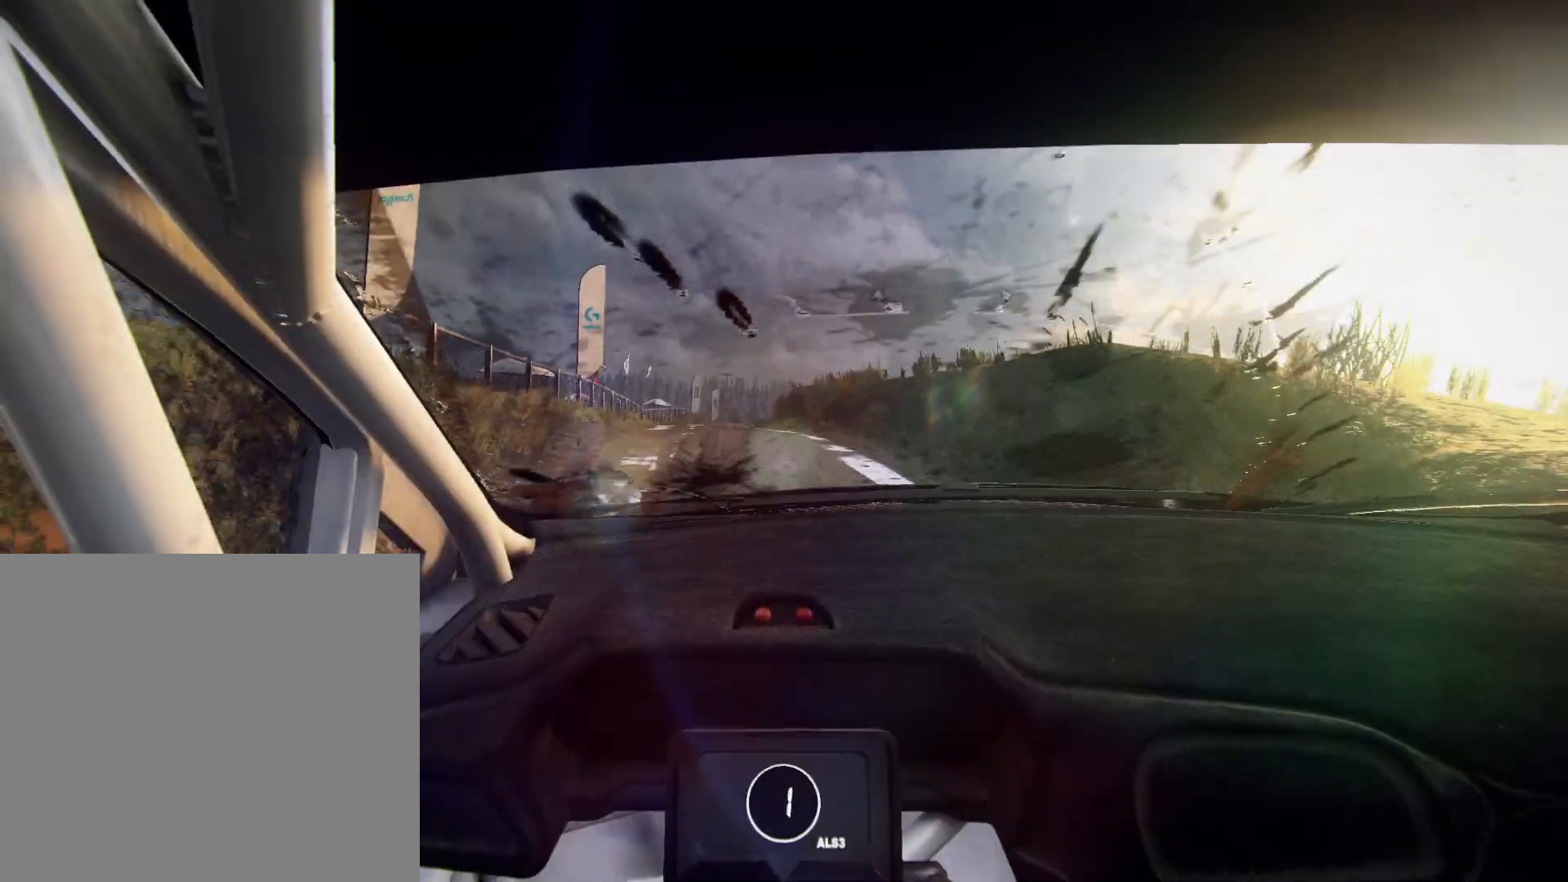
{"buttons": [], "left_stick": "down-left", "right_stick": "up", "events": [[167, "left_stick", "down-left"], [333, "left_stick", "center"], [433, "left_stick", "down-left"]]}
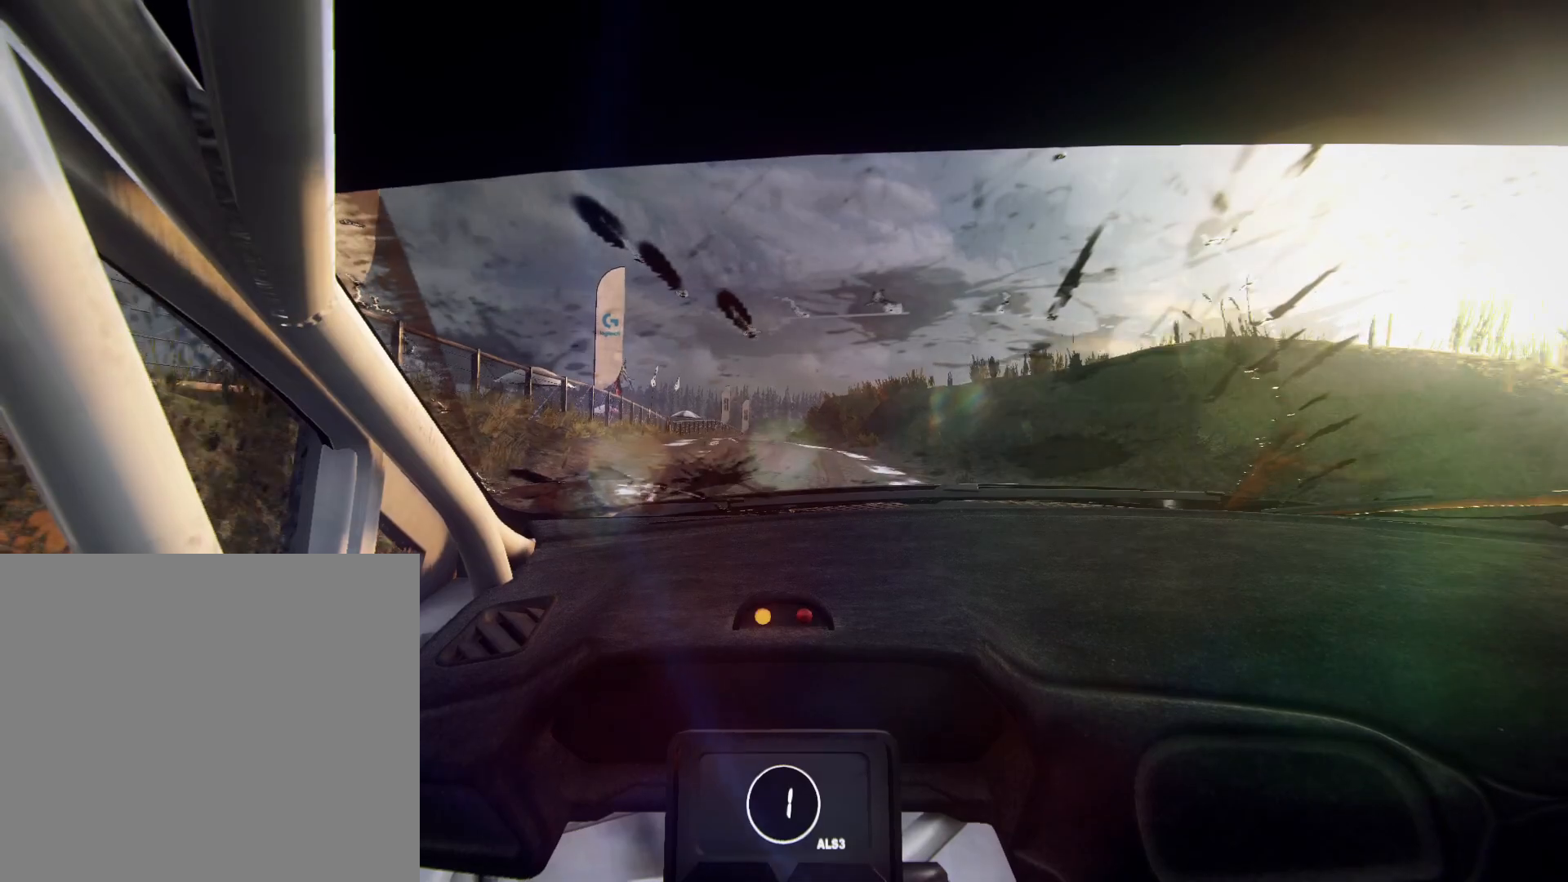
{"buttons": [], "left_stick": "center", "right_stick": "up", "events": [[67, "left_stick", "center"], [300, "R1", "down"], [400, "R1", "up"]]}
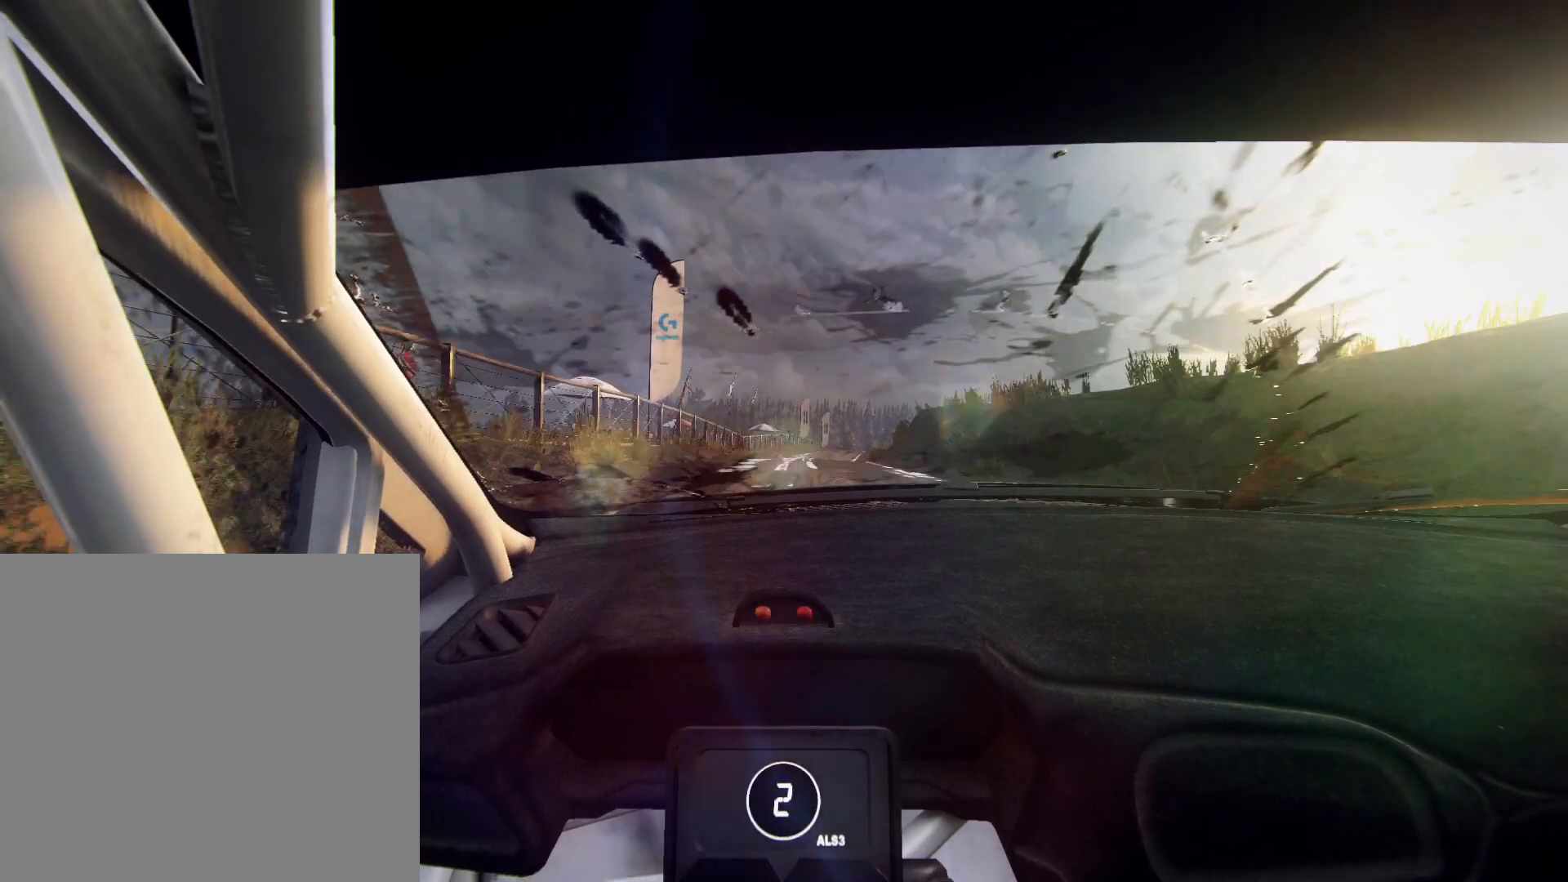
{"buttons": [], "left_stick": "center", "right_stick": "up", "events": [[300, "left_stick", "right"], [433, "left_stick", "center"]]}
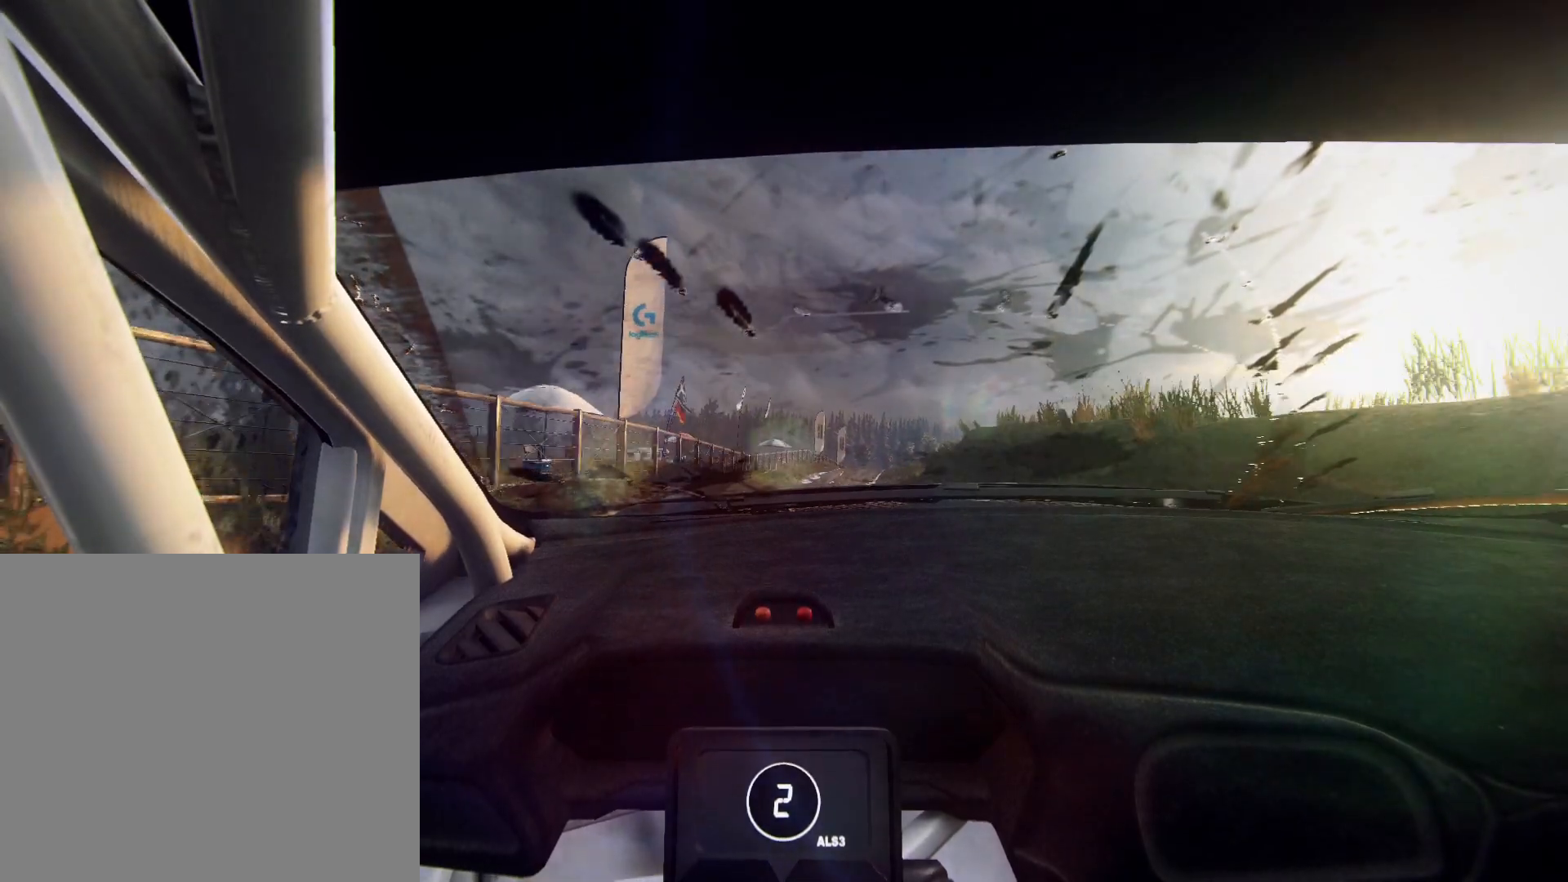
{"buttons": [], "left_stick": "center", "right_stick": "up", "events": [[133, "left_stick", "right"], [233, "left_stick", "center"]]}
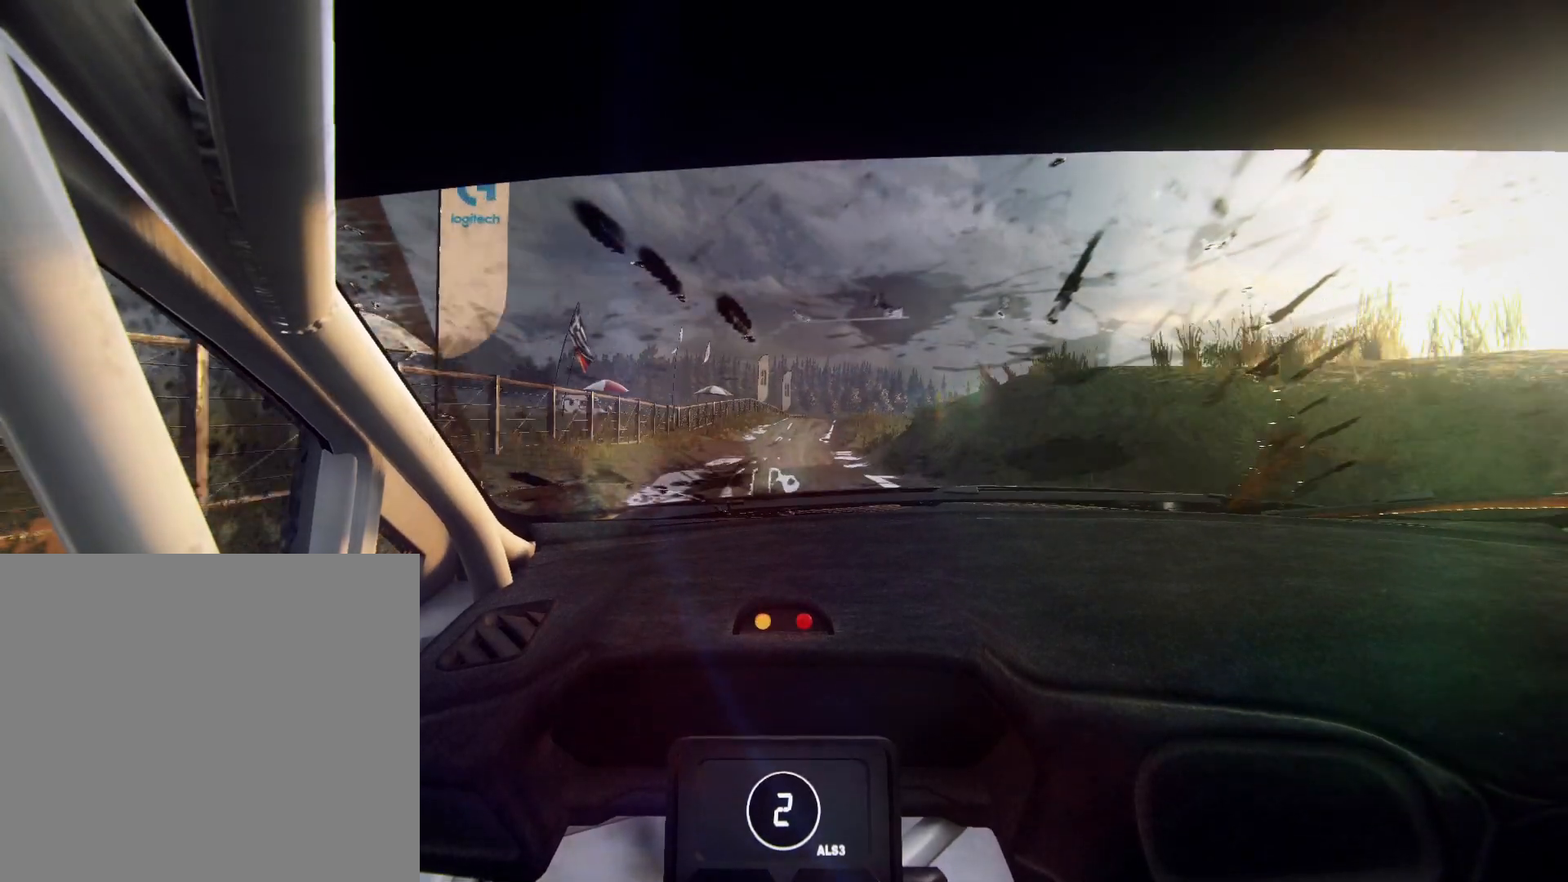
{"buttons": [], "left_stick": "center", "right_stick": "up", "events": [[33, "R1", "down"], [67, "R1", "up"], [200, "left_stick", "down-left"], [367, "left_stick", "center"]]}
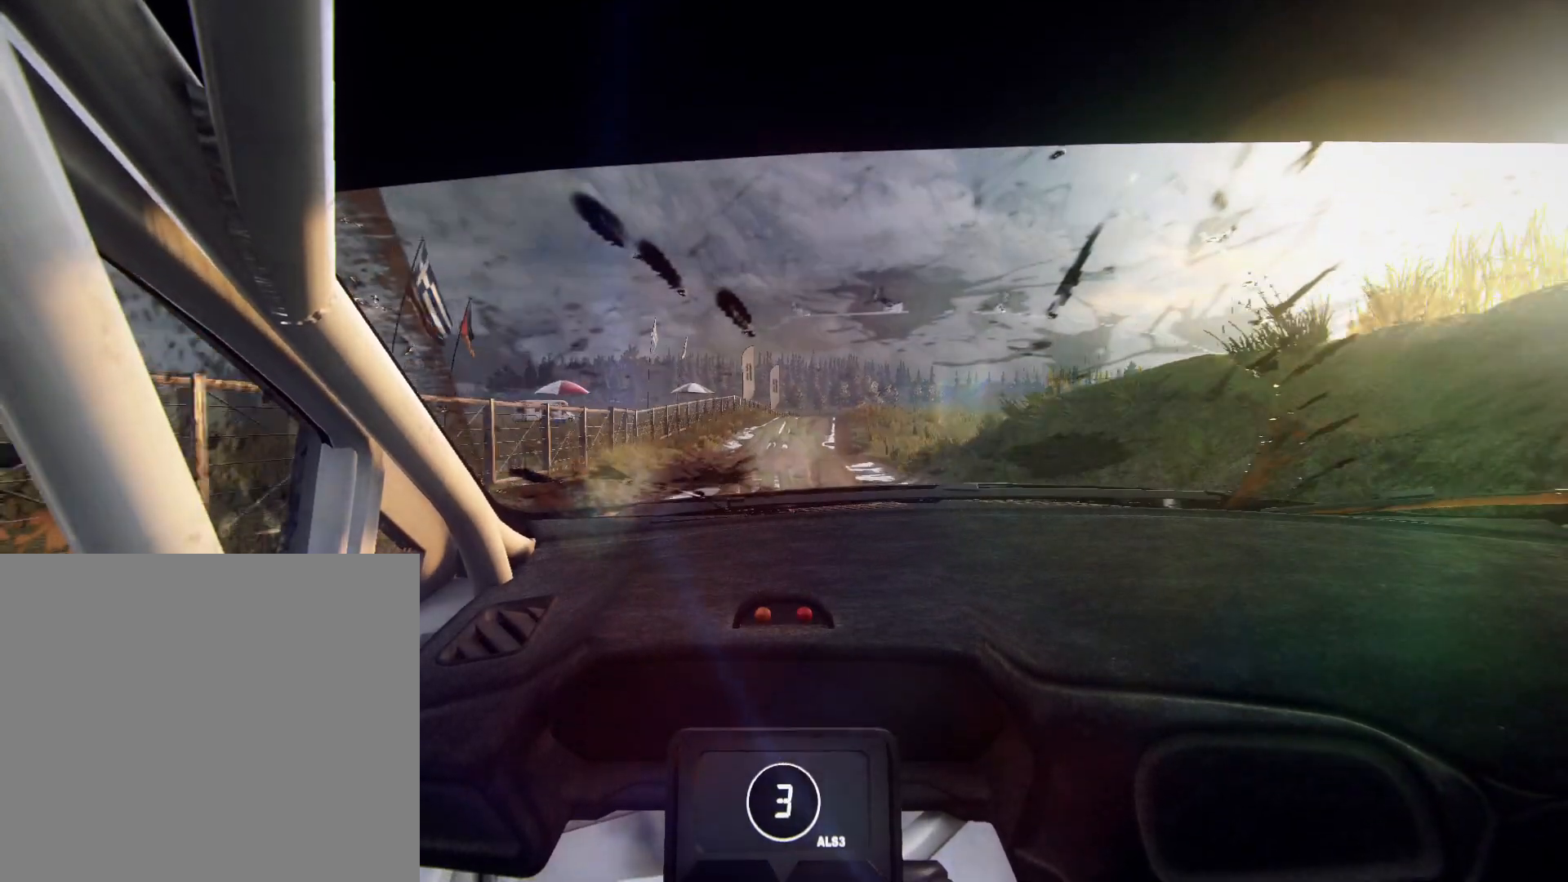
{"buttons": [], "left_stick": "center", "right_stick": "up", "events": [[67, "left_stick", "right"], [233, "left_stick", "center"]]}
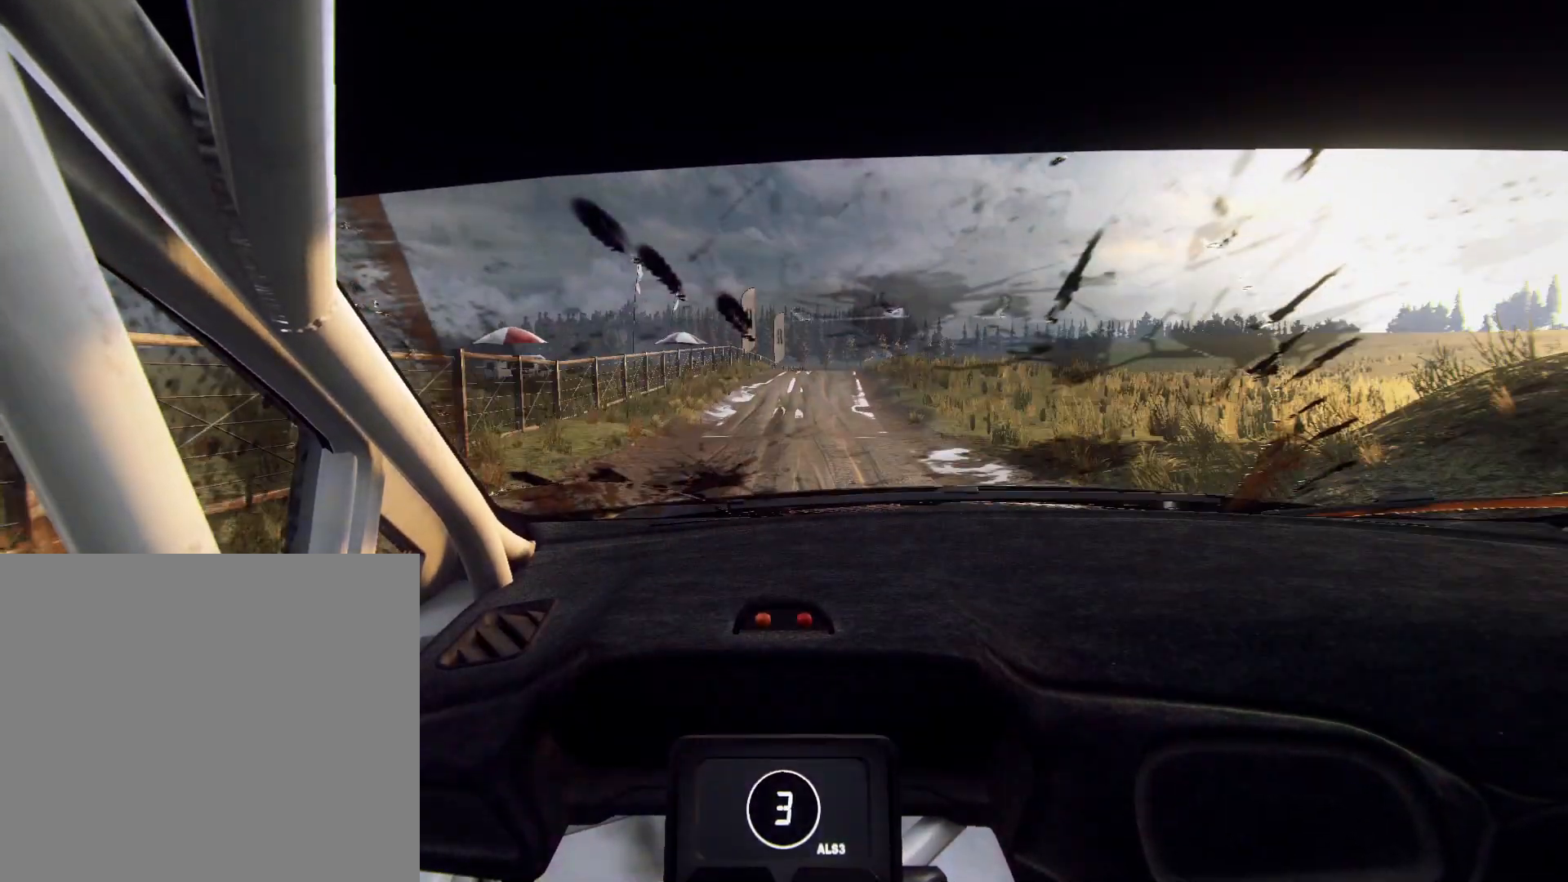
{"buttons": [], "left_stick": "center", "right_stick": "up", "events": [[100, "left_stick", "right"], [300, "left_stick", "center"]]}
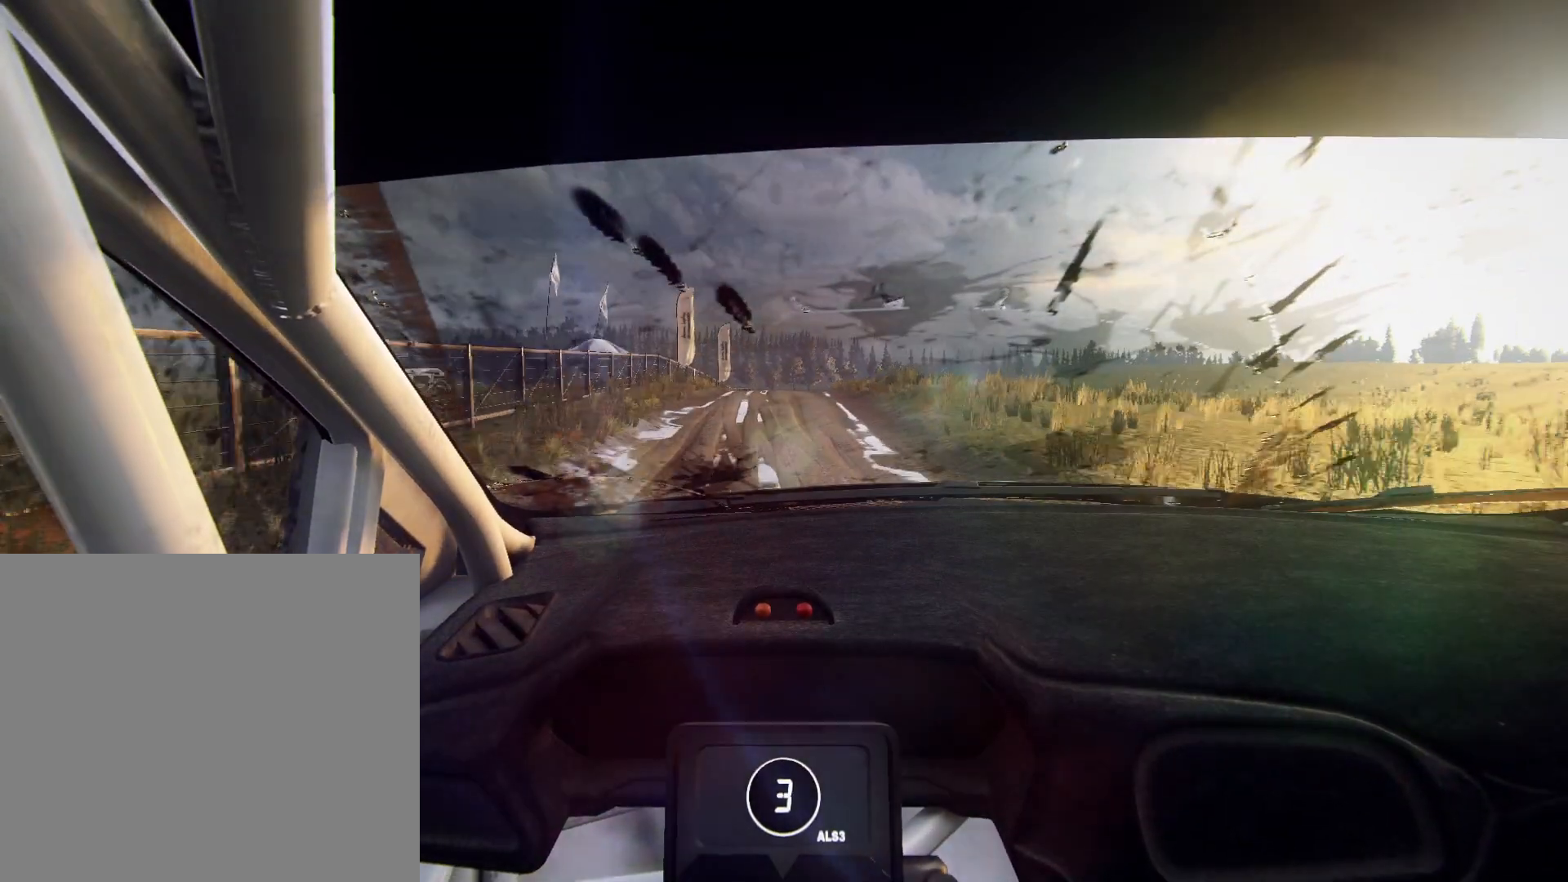
{"buttons": [], "left_stick": "center", "right_stick": "up", "events": [[100, "left_stick", "down-left"], [267, "left_stick", "center"]]}
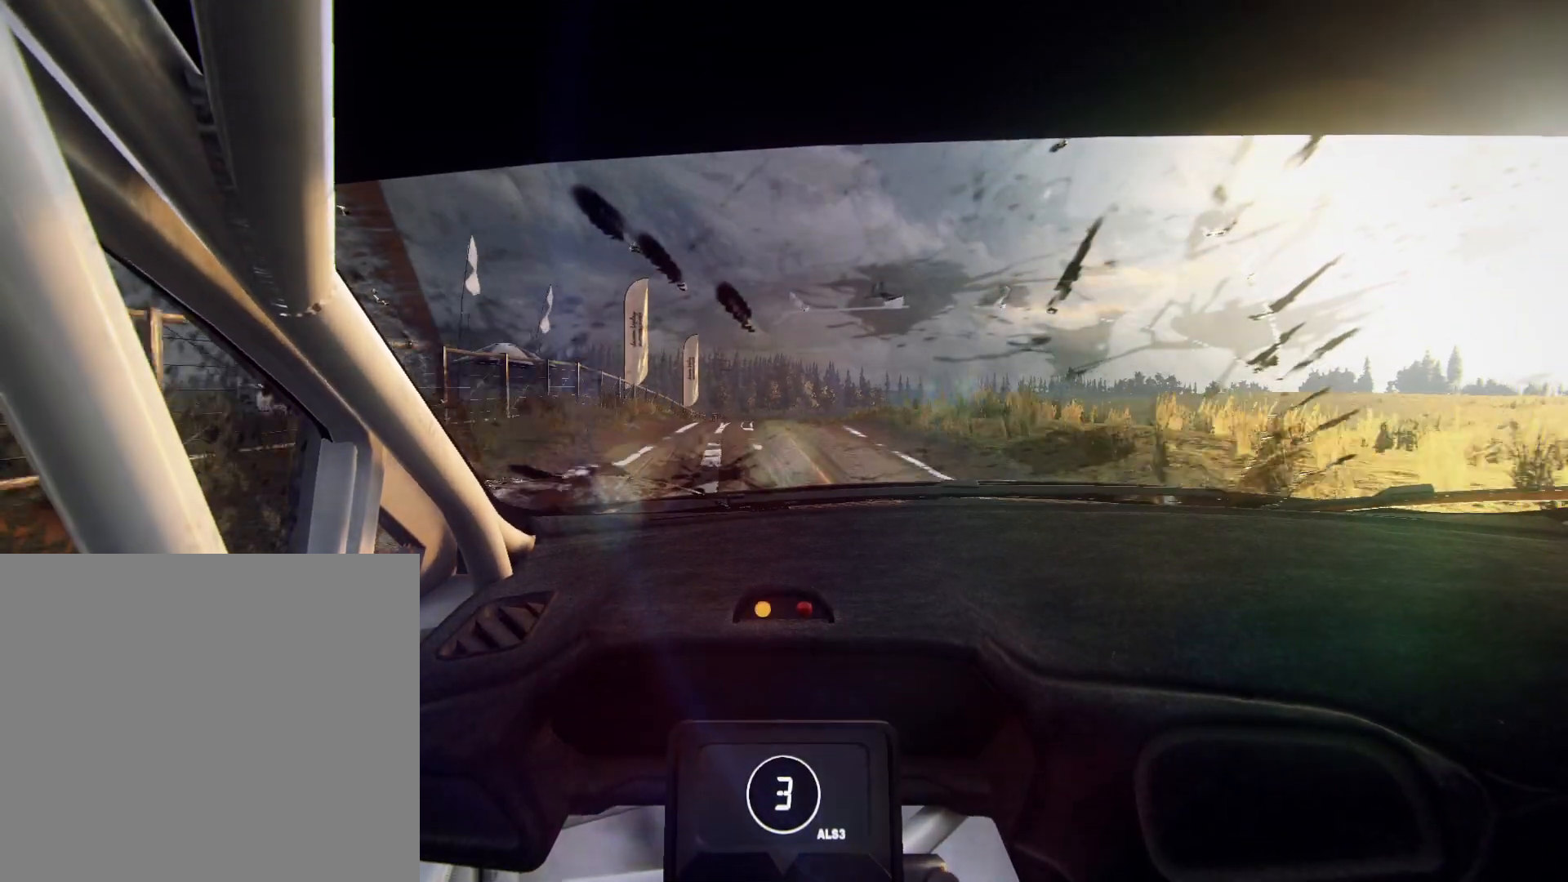
{"buttons": [], "left_stick": "right", "right_stick": "up", "events": [[133, "left_stick", "right"], [233, "left_stick", "center"], [300, "R1", "down"], [367, "R1", "up"], [467, "left_stick", "right"]]}
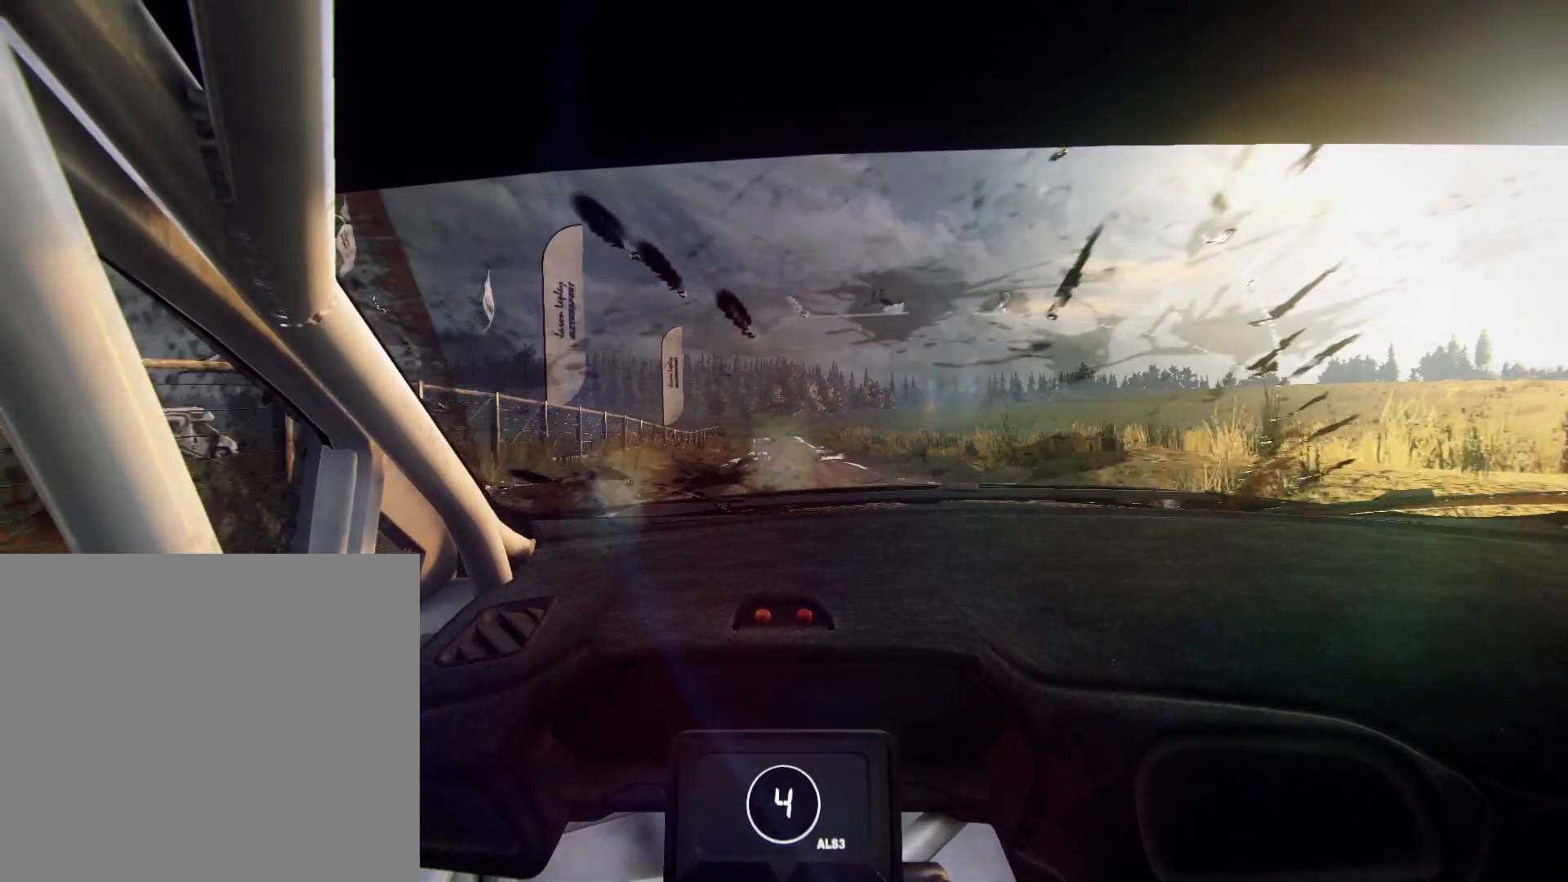
{"buttons": [], "left_stick": "center", "right_stick": "up", "events": [[200, "left_stick", "center"], [333, "left_stick", "right"], [467, "left_stick", "center"]]}
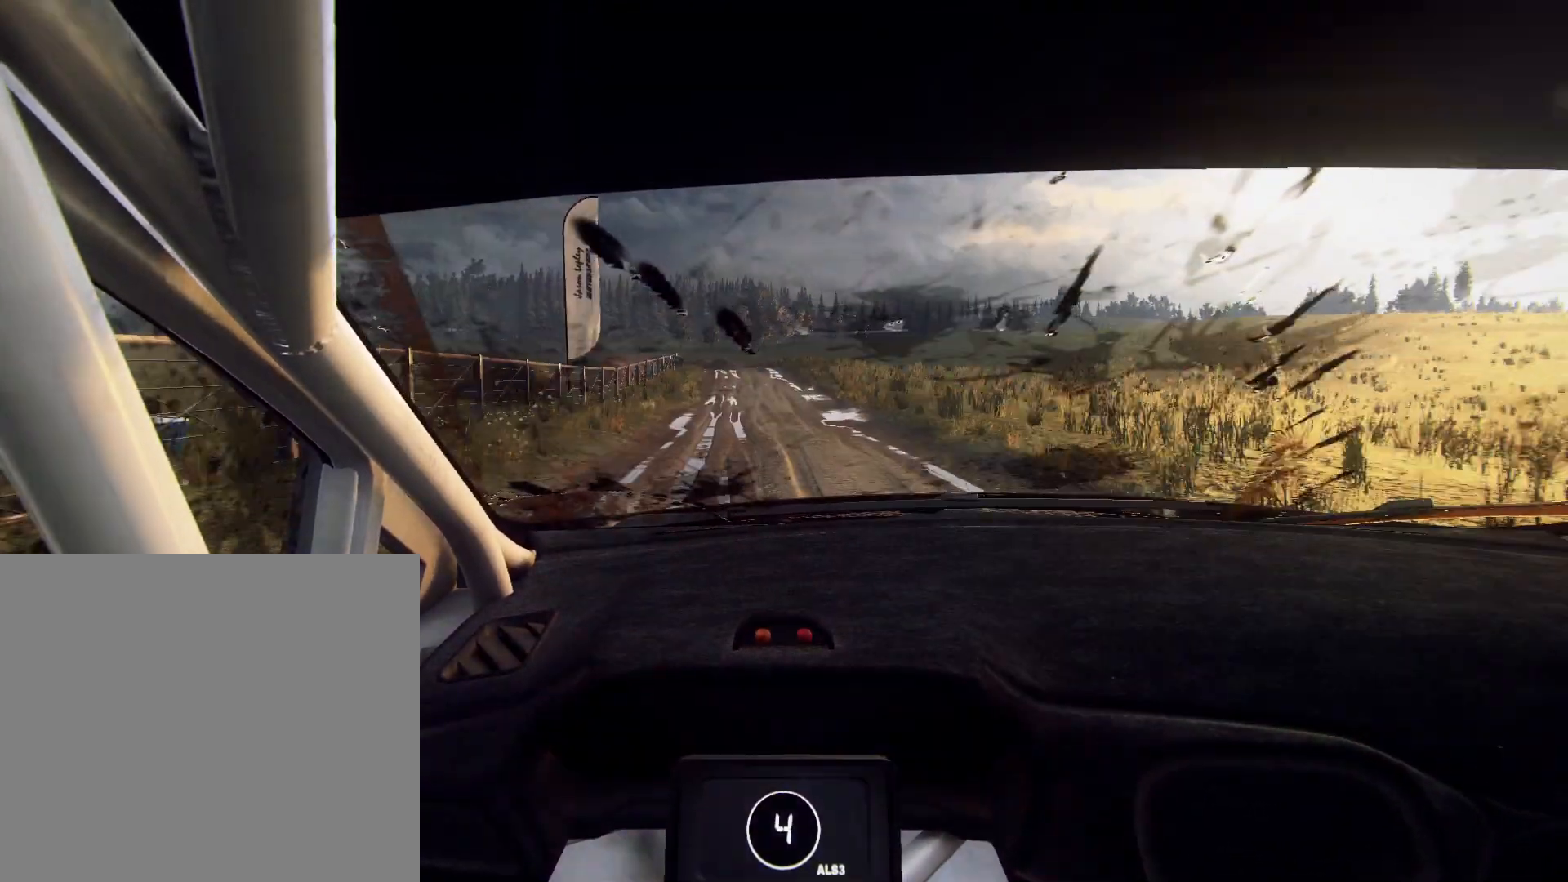
{"buttons": [], "left_stick": "center", "right_stick": "up", "events": [[100, "left_stick", "down-left"], [433, "left_stick", "center"]]}
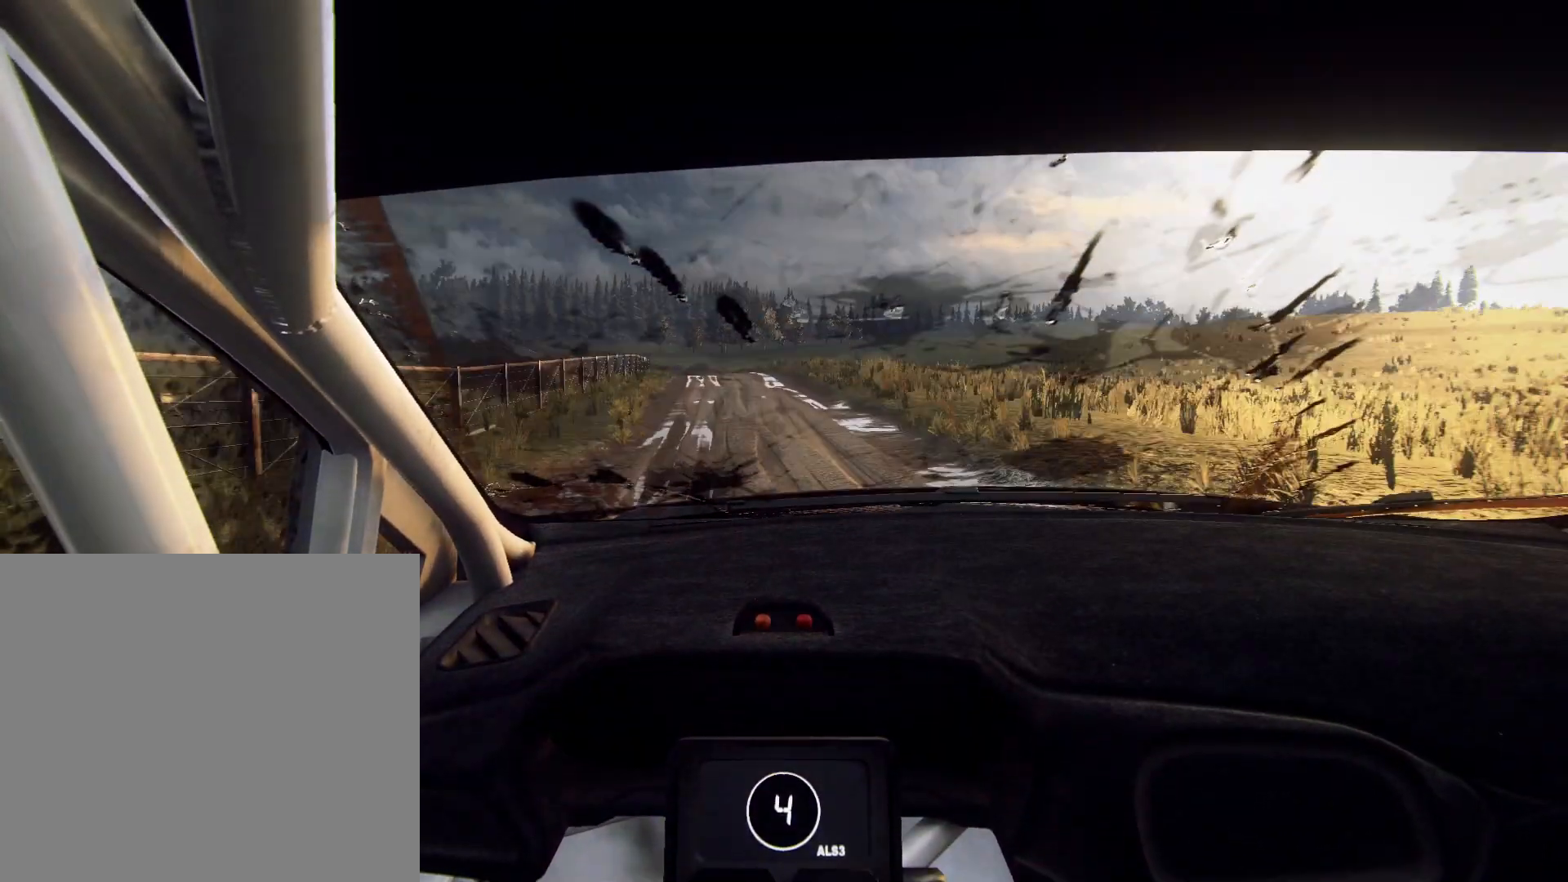
{"buttons": [], "left_stick": "center", "right_stick": "up", "events": [[33, "left_stick", "down-left"], [200, "left_stick", "center"], [333, "left_stick", "left"], [500, "left_stick", "center"]]}
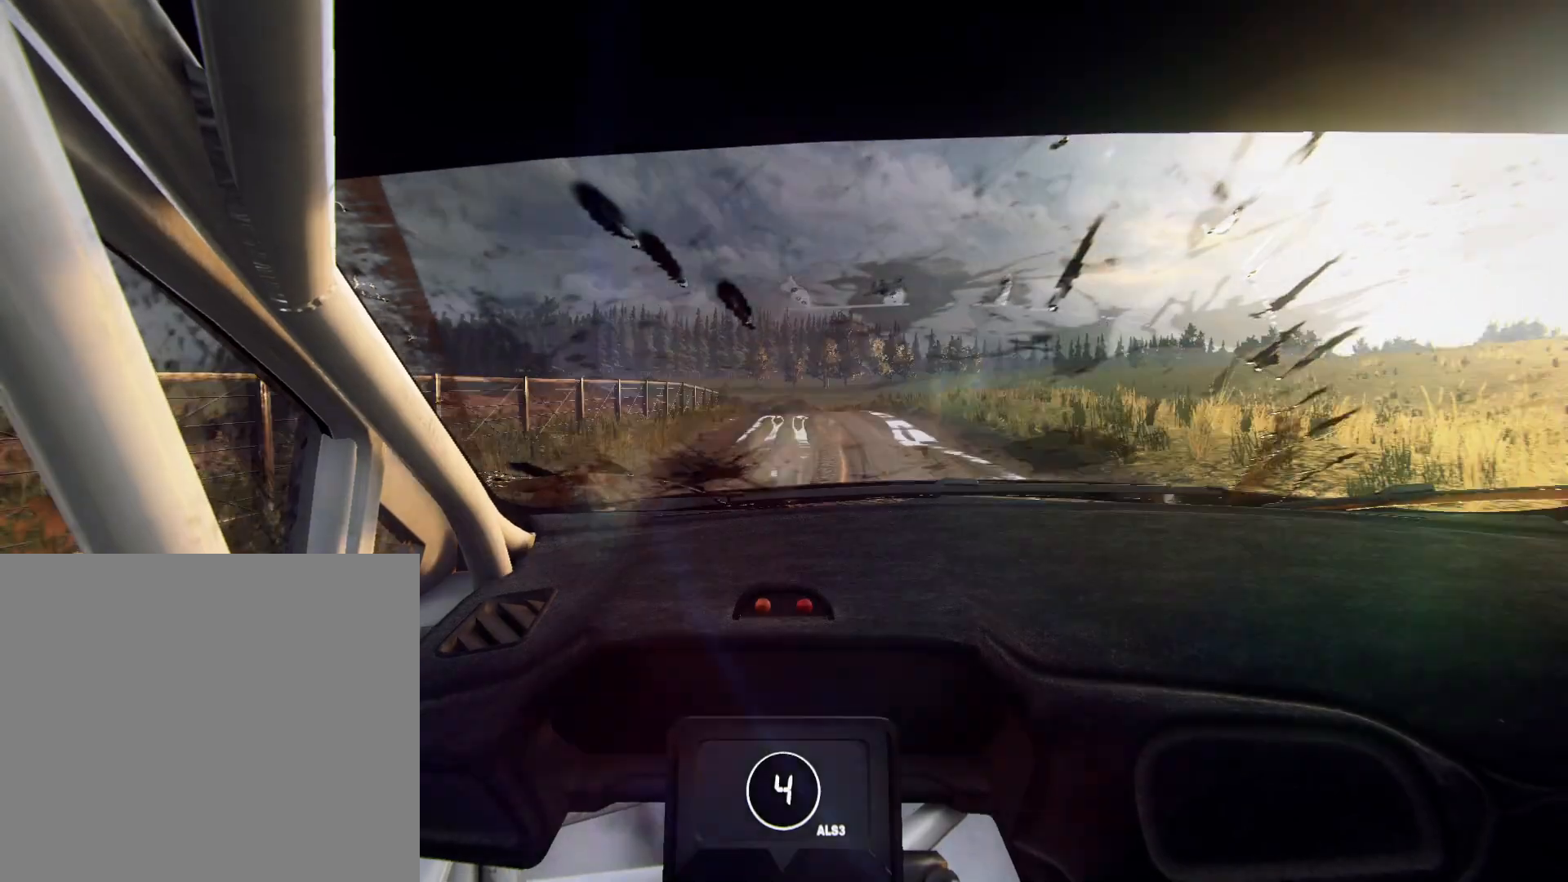
{"buttons": [], "left_stick": "center", "right_stick": "up", "events": [[200, "L2", "down"], [200, "left_stick", "left"], [333, "L2", "up"], [333, "left_stick", "center"]]}
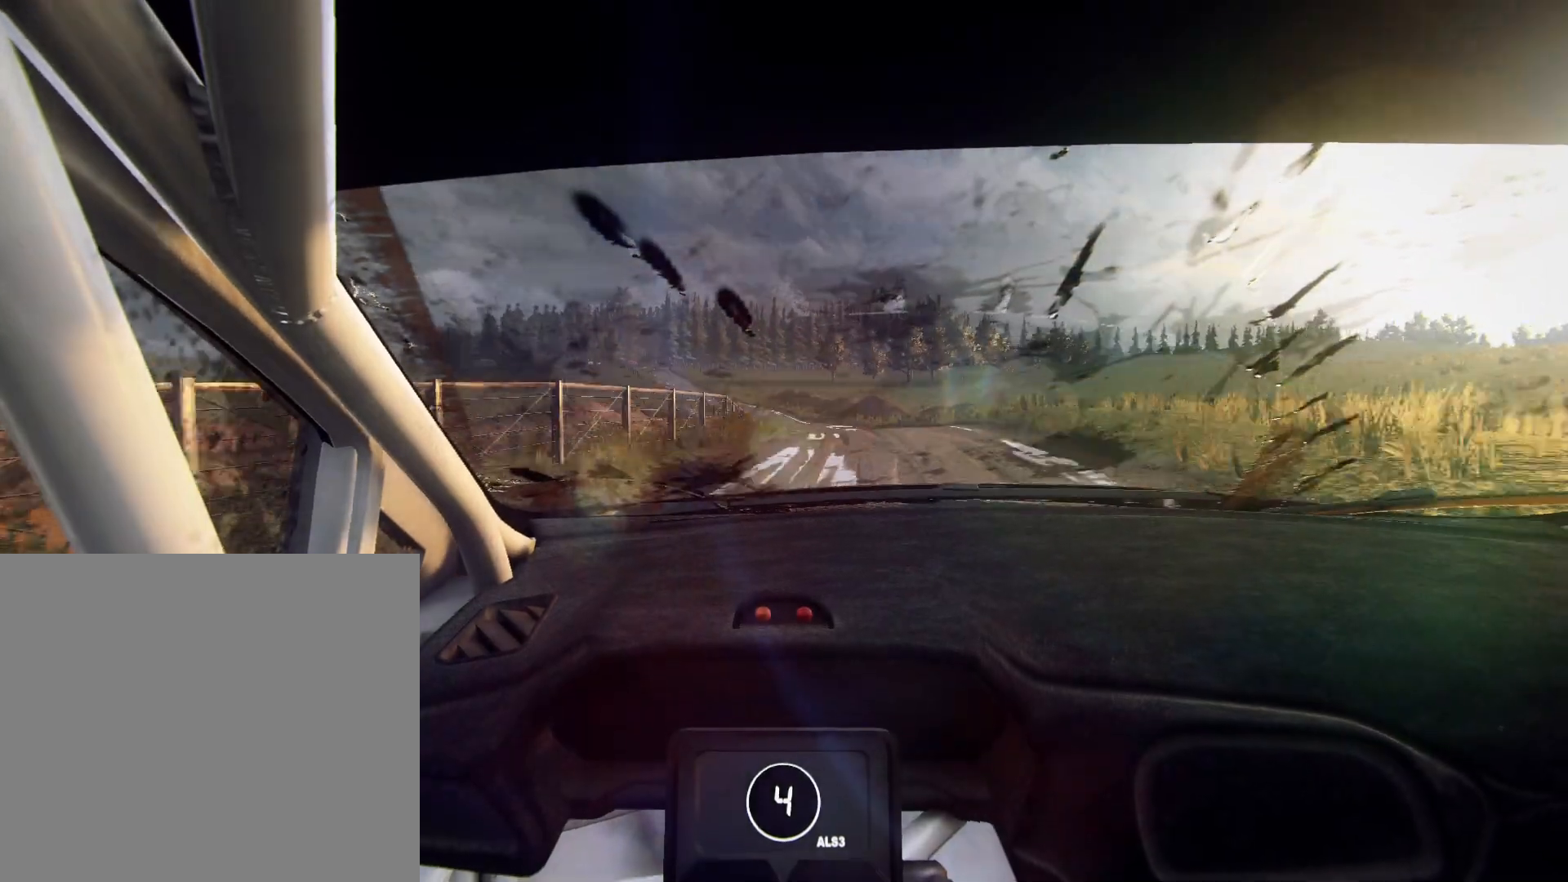
{"buttons": ["L2"], "left_stick": "down-left", "right_stick": "up", "events": [[67, "left_stick", "down-left"], [167, "L2", "down"]]}